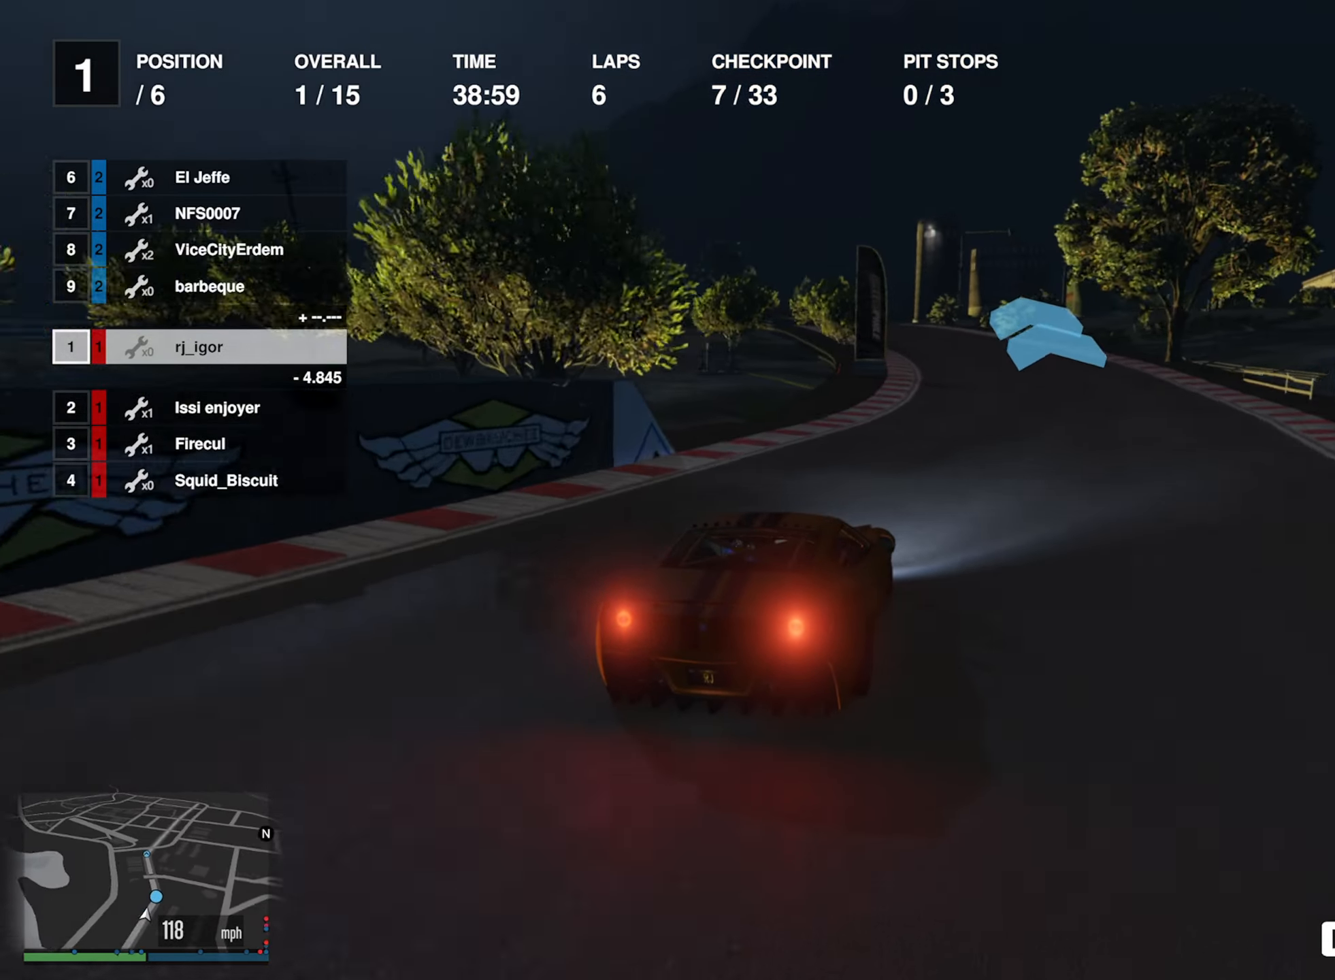
Gameplay with a controller (Xbox layout); each line is a JSON object with the inputs held at the frame after it. "events" lists button and stick changes between this image and that frame as [ms after this image, input, new state], when the widget could be followed in between. Not read: L2.
{"buttons": ["R2"], "left_stick": "left", "right_stick": "center", "events": [[250, "left_stick", "left"], [383, "left_stick", "center"], [483, "left_stick", "left"]]}
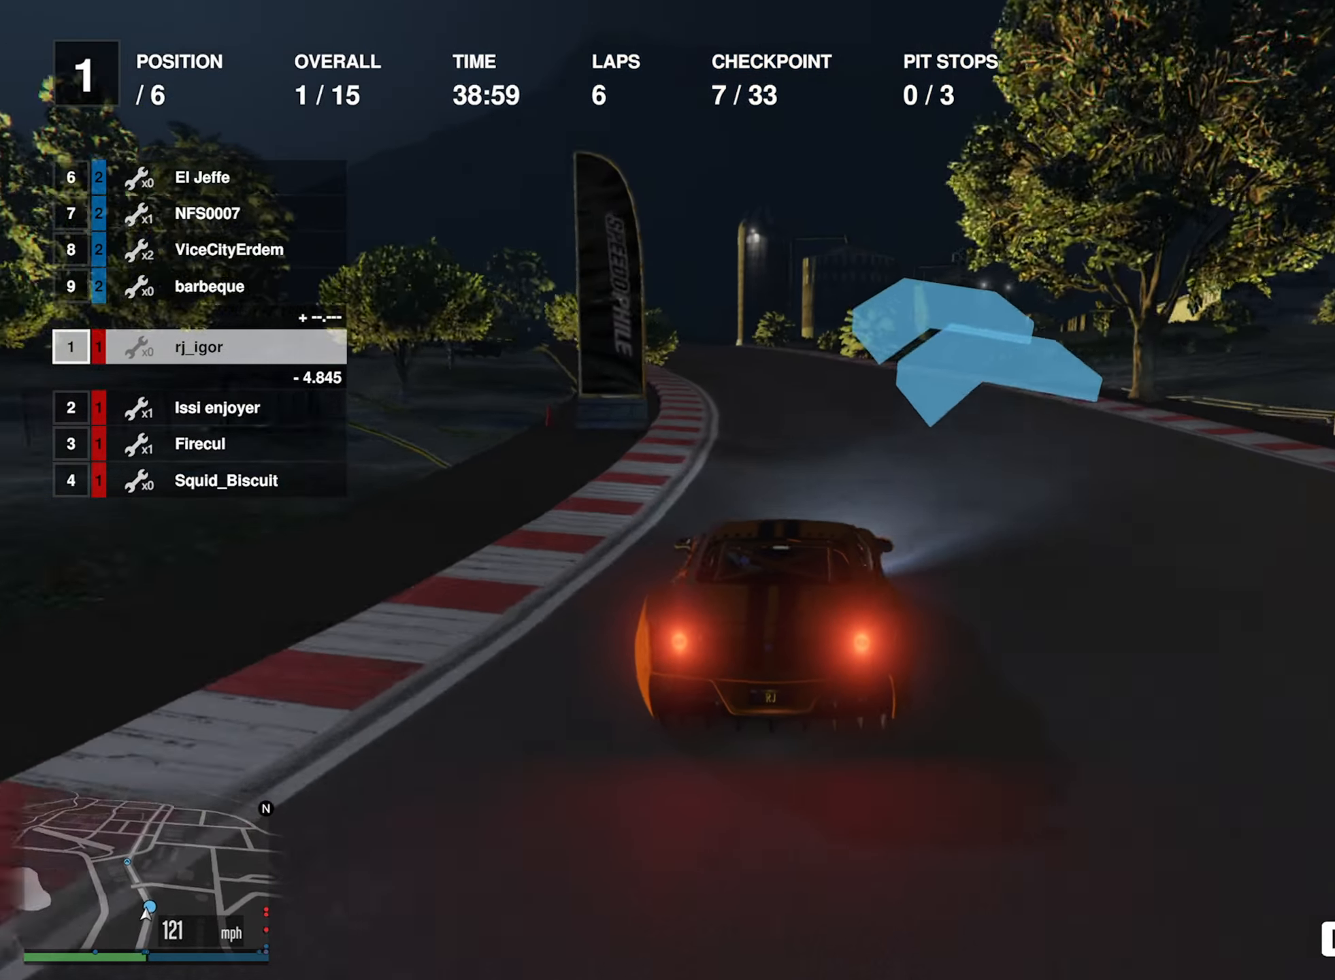
{"buttons": ["R2"], "left_stick": "left", "right_stick": "center", "events": [[133, "left_stick", "center"], [233, "left_stick", "left"], [366, "left_stick", "center"], [483, "left_stick", "left"]]}
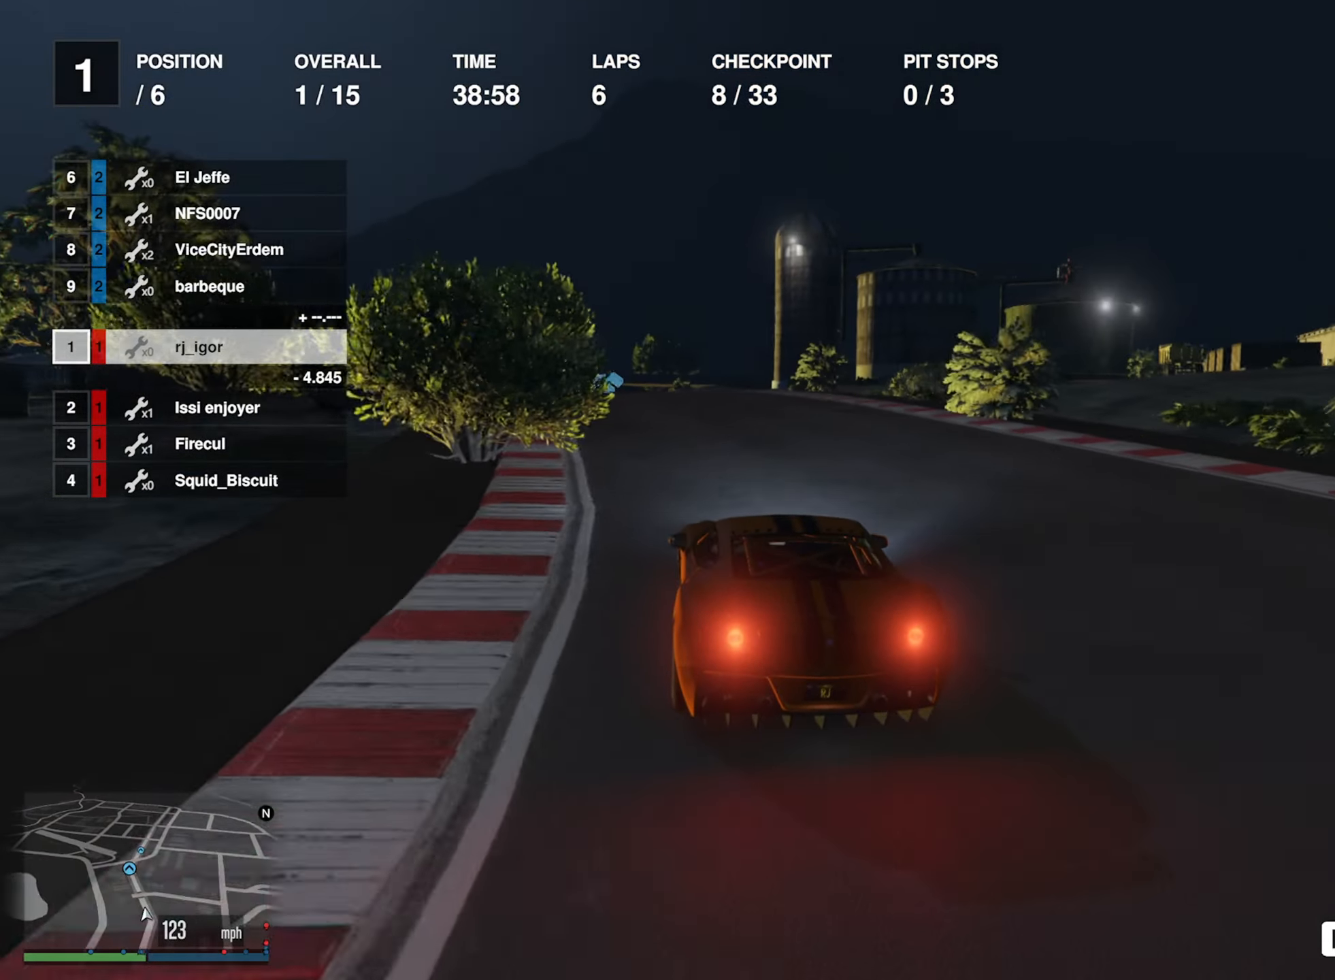
{"buttons": ["R2"], "left_stick": "center", "right_stick": "center", "events": [[150, "left_stick", "center"], [283, "left_stick", "left"], [383, "left_stick", "center"]]}
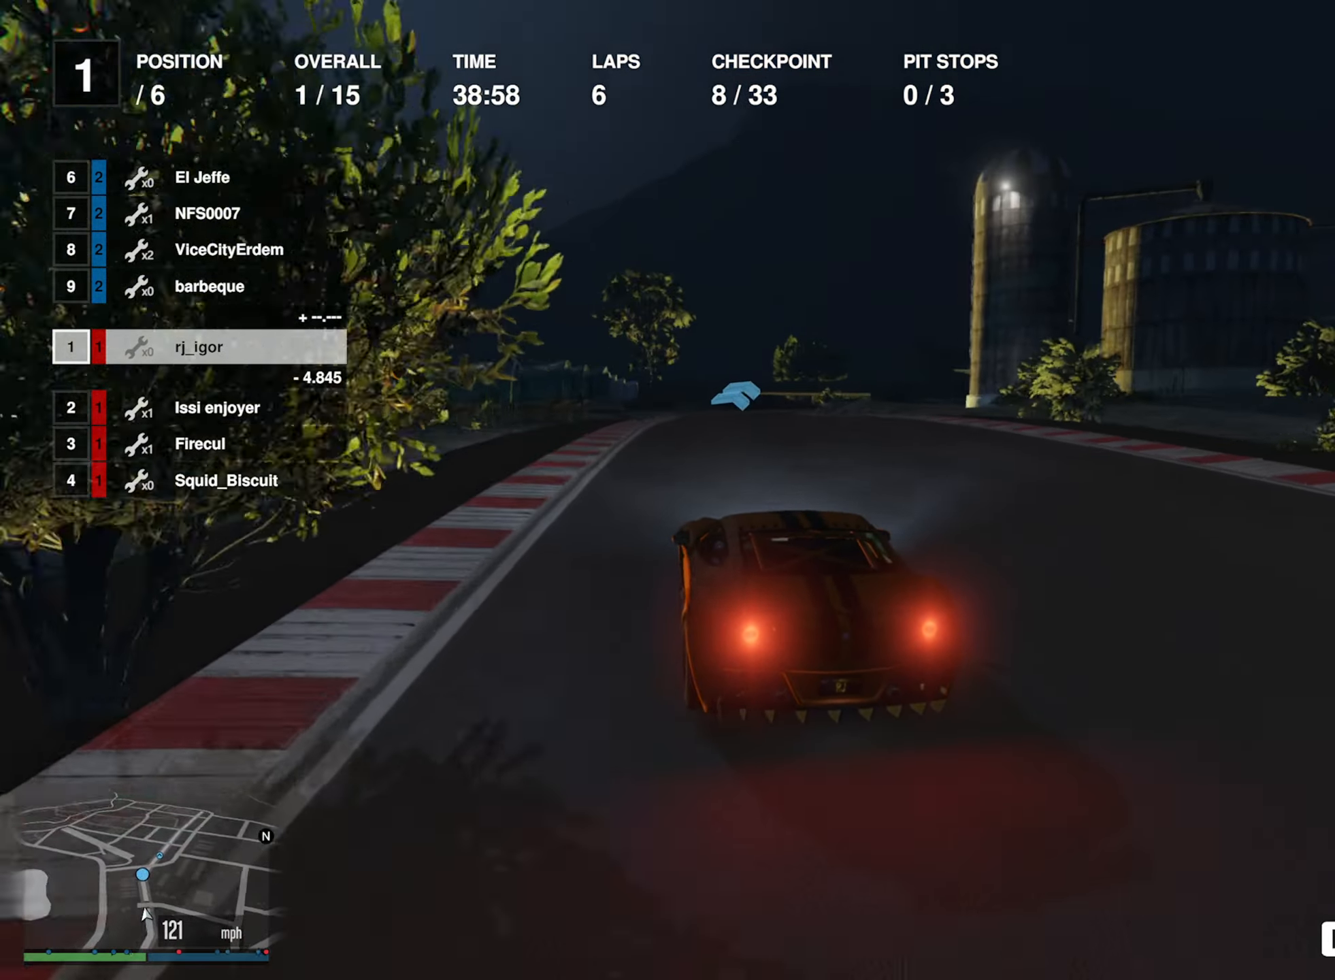
{"buttons": ["R2"], "left_stick": "center", "right_stick": "center", "events": [[16, "left_stick", "left"], [83, "left_stick", "center"]]}
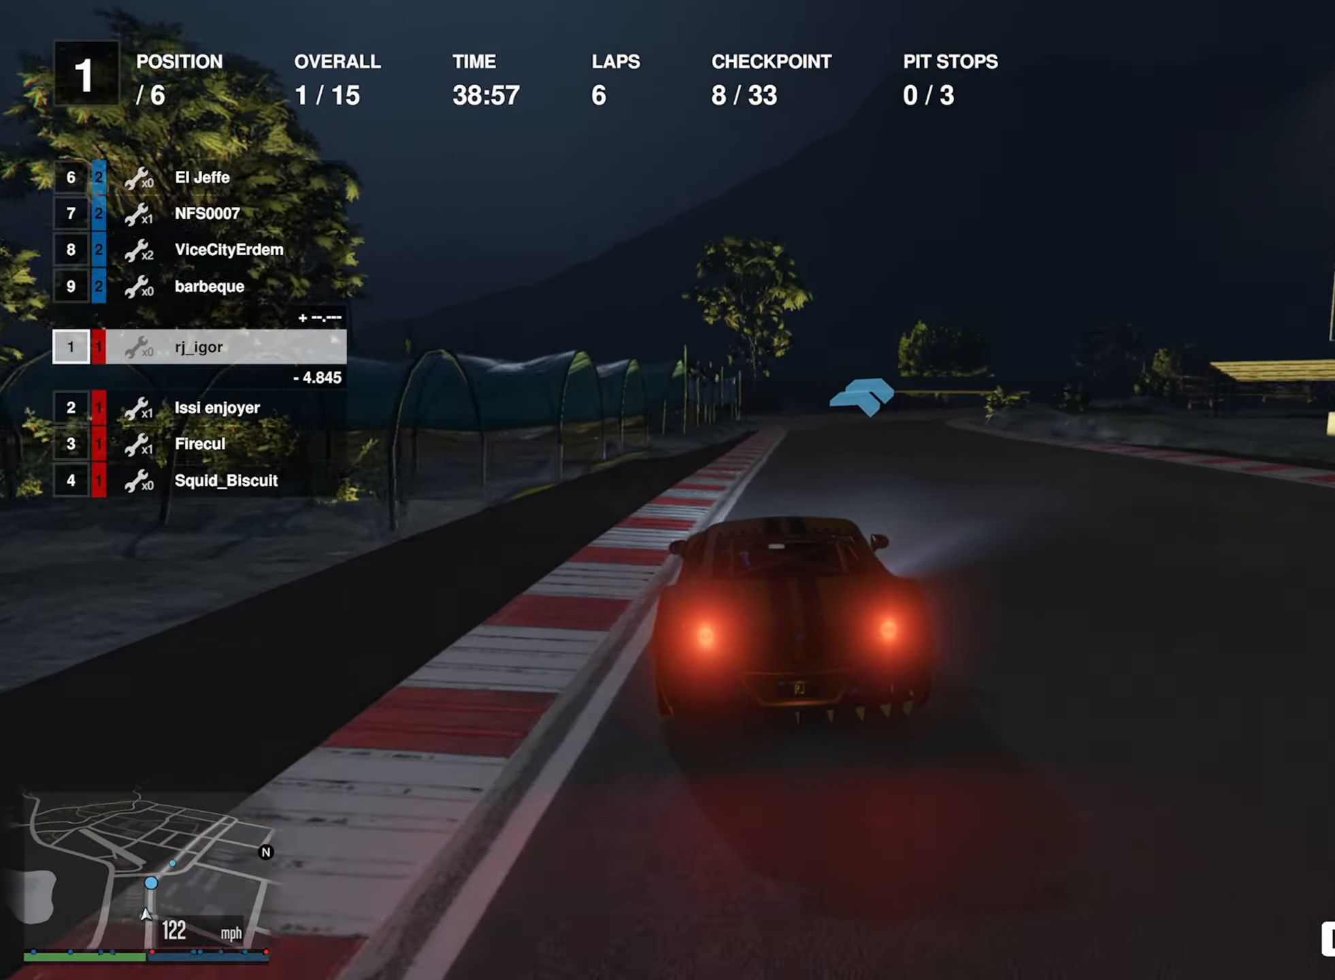
{"buttons": ["R2"], "left_stick": "down-right", "right_stick": "center", "events": [[50, "left_stick", "down-right"], [183, "left_stick", "center"], [350, "left_stick", "down-right"]]}
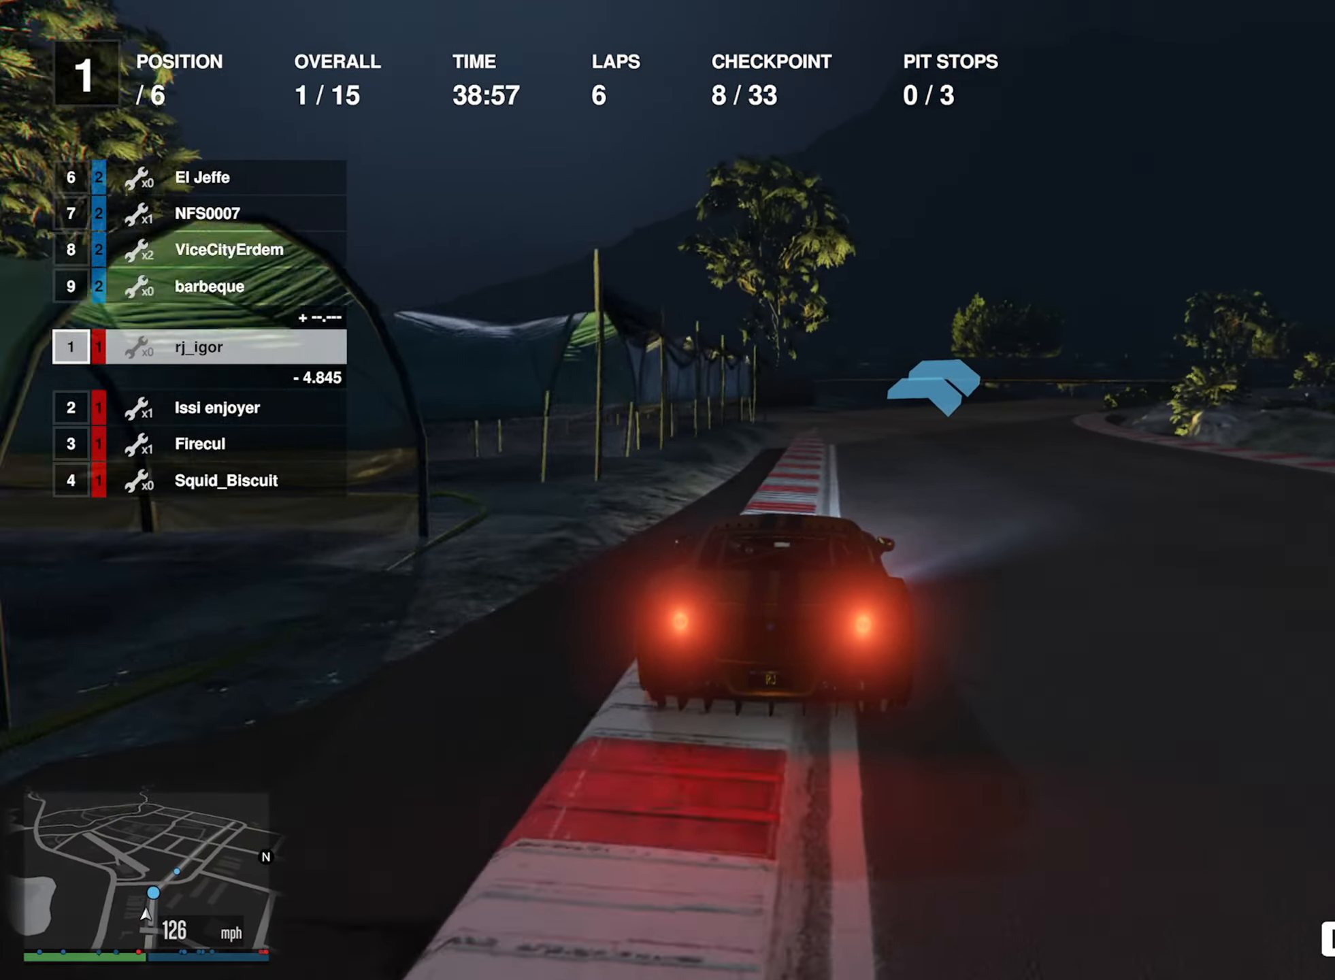
{"buttons": ["R2"], "left_stick": "down-right", "right_stick": "center", "events": [[16, "left_stick", "center"], [133, "left_stick", "down-right"], [267, "left_stick", "center"], [450, "left_stick", "down-right"]]}
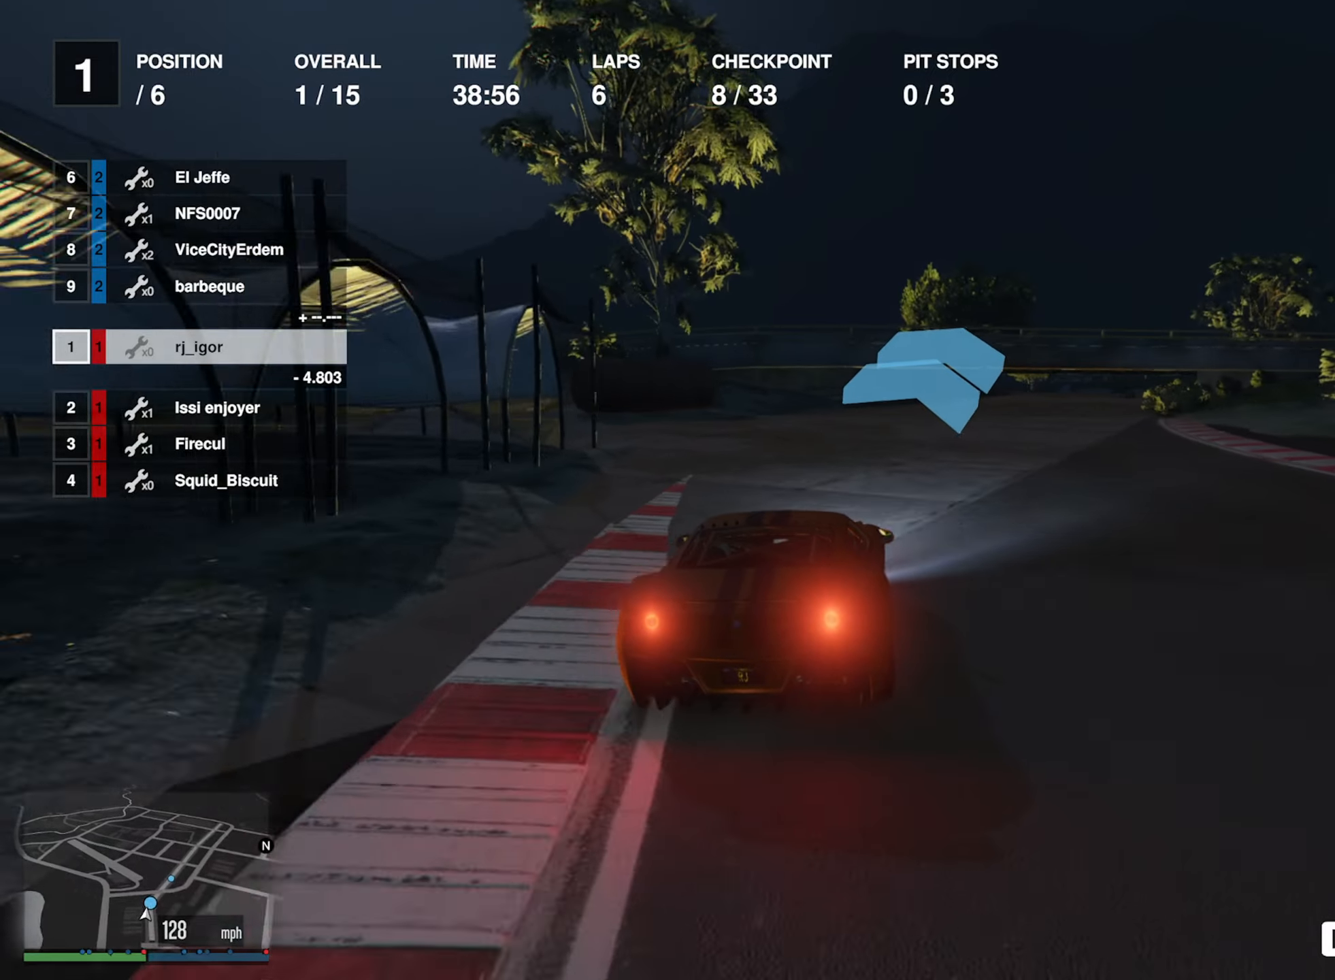
{"buttons": [], "left_stick": "down-right", "right_stick": "center", "events": [[83, "left_stick", "center"], [200, "left_stick", "down-right"], [300, "R2", "up"], [333, "left_stick", "center"], [433, "left_stick", "down-right"]]}
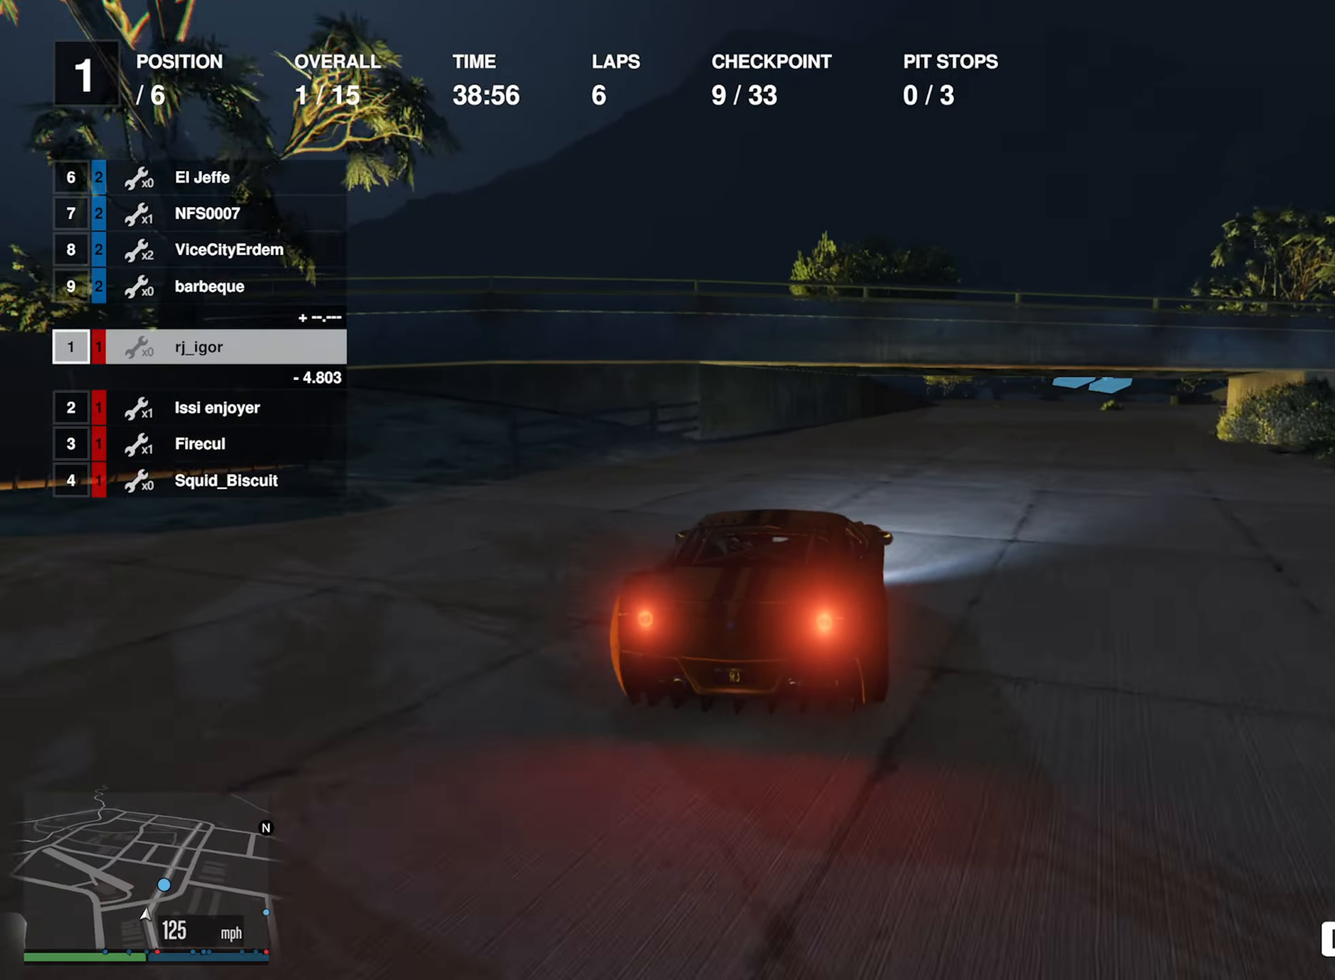
{"buttons": [], "left_stick": "center", "right_stick": "center", "events": [[50, "left_stick", "center"], [150, "left_stick", "down-right"], [267, "left_stick", "center"], [350, "left_stick", "down-right"], [500, "left_stick", "center"]]}
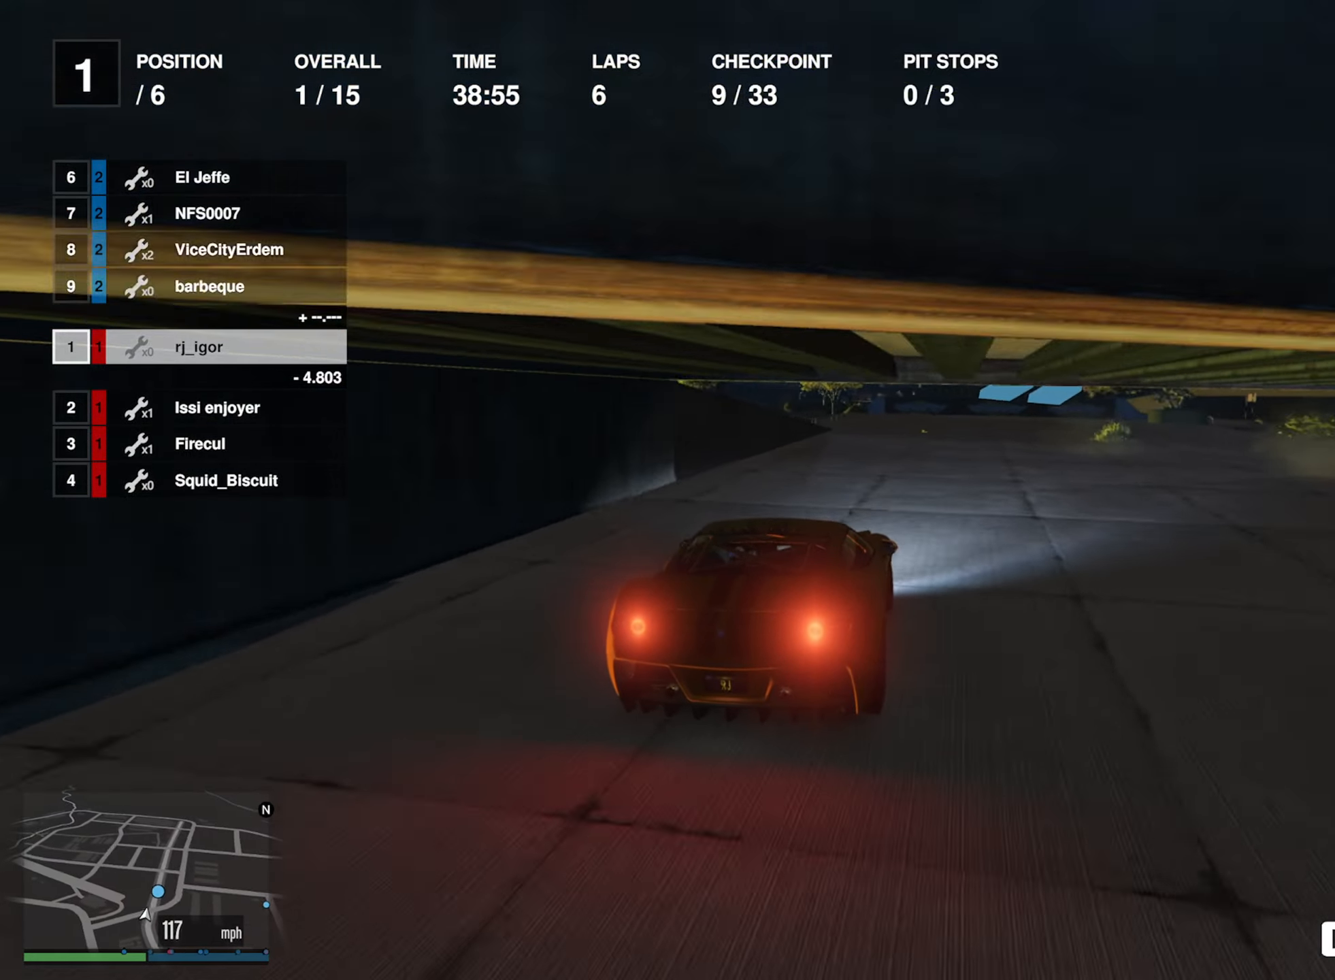
{"buttons": [], "left_stick": "down-right", "right_stick": "center", "events": [[67, "left_stick", "down-right"], [167, "left_stick", "center"], [267, "left_stick", "down-right"]]}
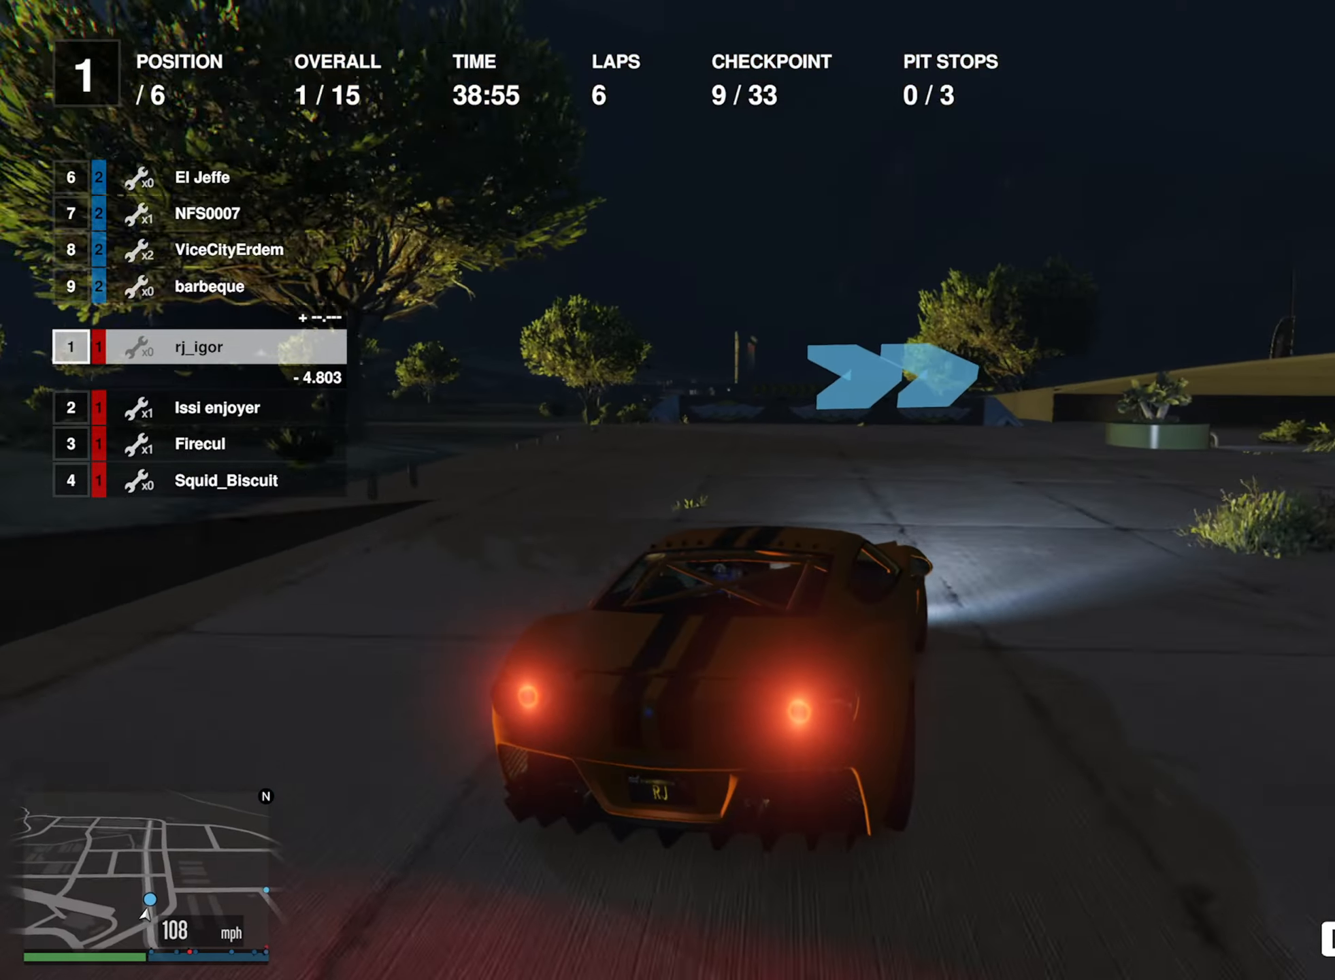
{"buttons": ["R2"], "left_stick": "down-right", "right_stick": "center", "events": [[33, "left_stick", "center"], [133, "left_stick", "down-right"], [233, "R2", "down"], [350, "R2", "up"], [467, "R2", "down"]]}
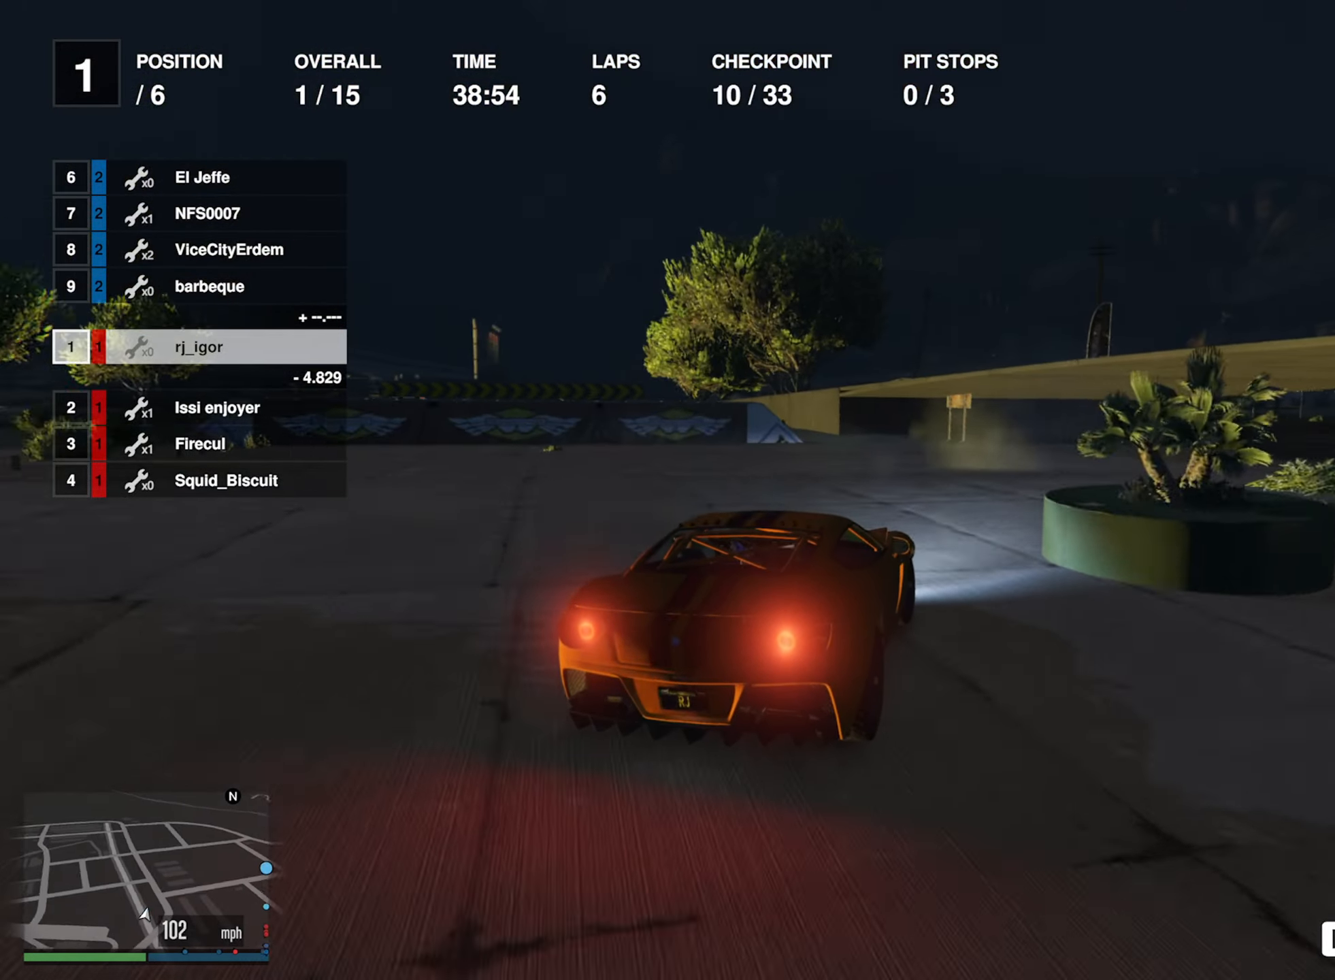
{"buttons": [], "left_stick": "center", "right_stick": "center", "events": [[50, "R2", "up"], [483, "left_stick", "center"]]}
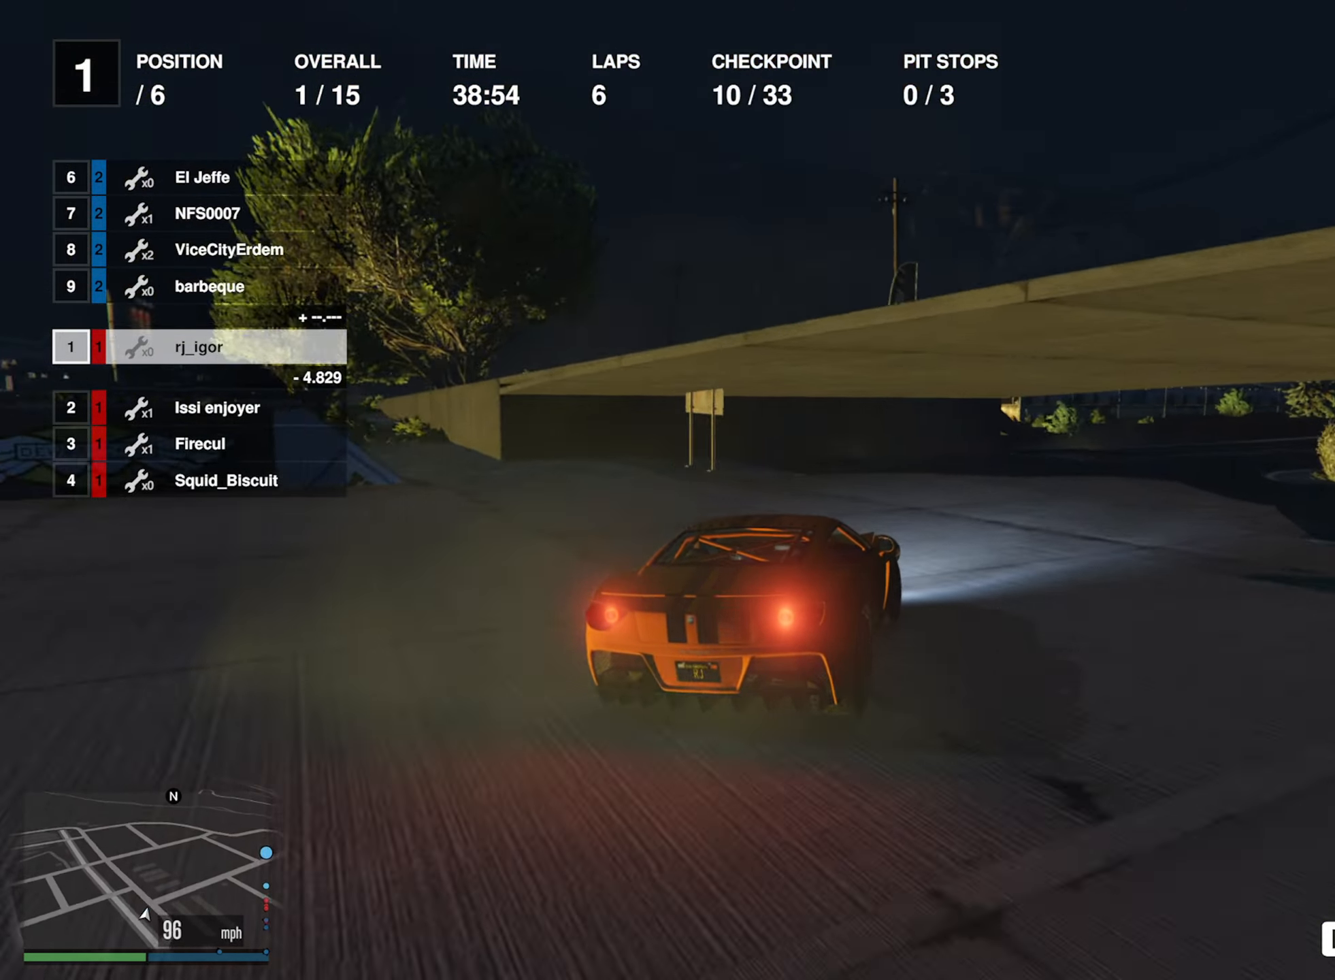
{"buttons": [], "left_stick": "down-right", "right_stick": "center", "events": [[17, "R2", "down"], [67, "left_stick", "down-right"], [117, "R2", "up"], [367, "R2", "down"], [433, "R2", "up"]]}
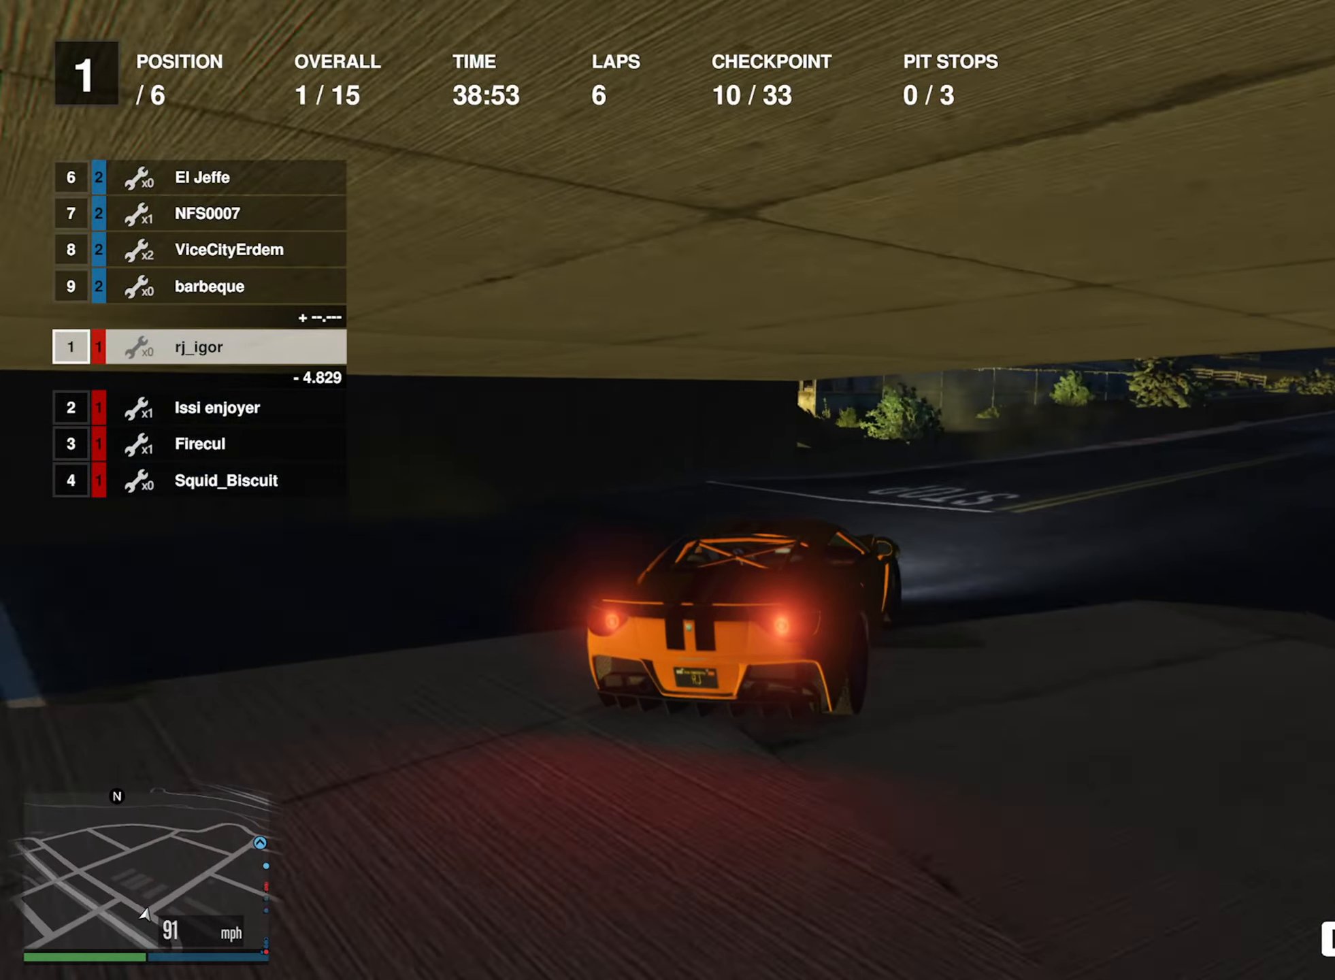
{"buttons": ["R2"], "left_stick": "center", "right_stick": "center", "events": [[50, "R2", "down"], [183, "left_stick", "center"], [283, "left_stick", "right"], [450, "left_stick", "center"]]}
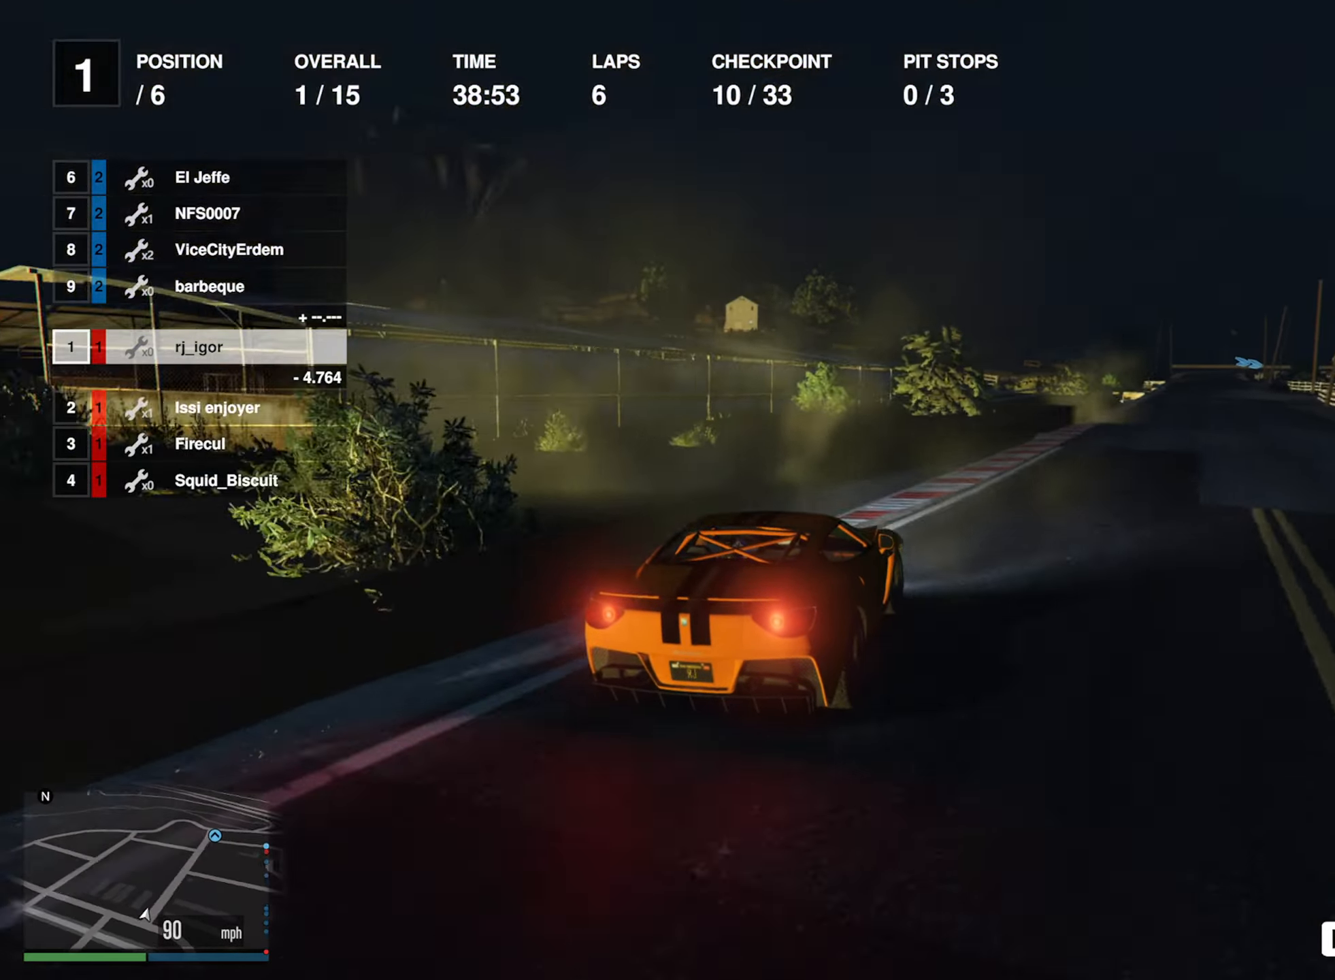
{"buttons": ["R2"], "left_stick": "center", "right_stick": "center", "events": [[50, "left_stick", "down-right"], [183, "left_stick", "center"]]}
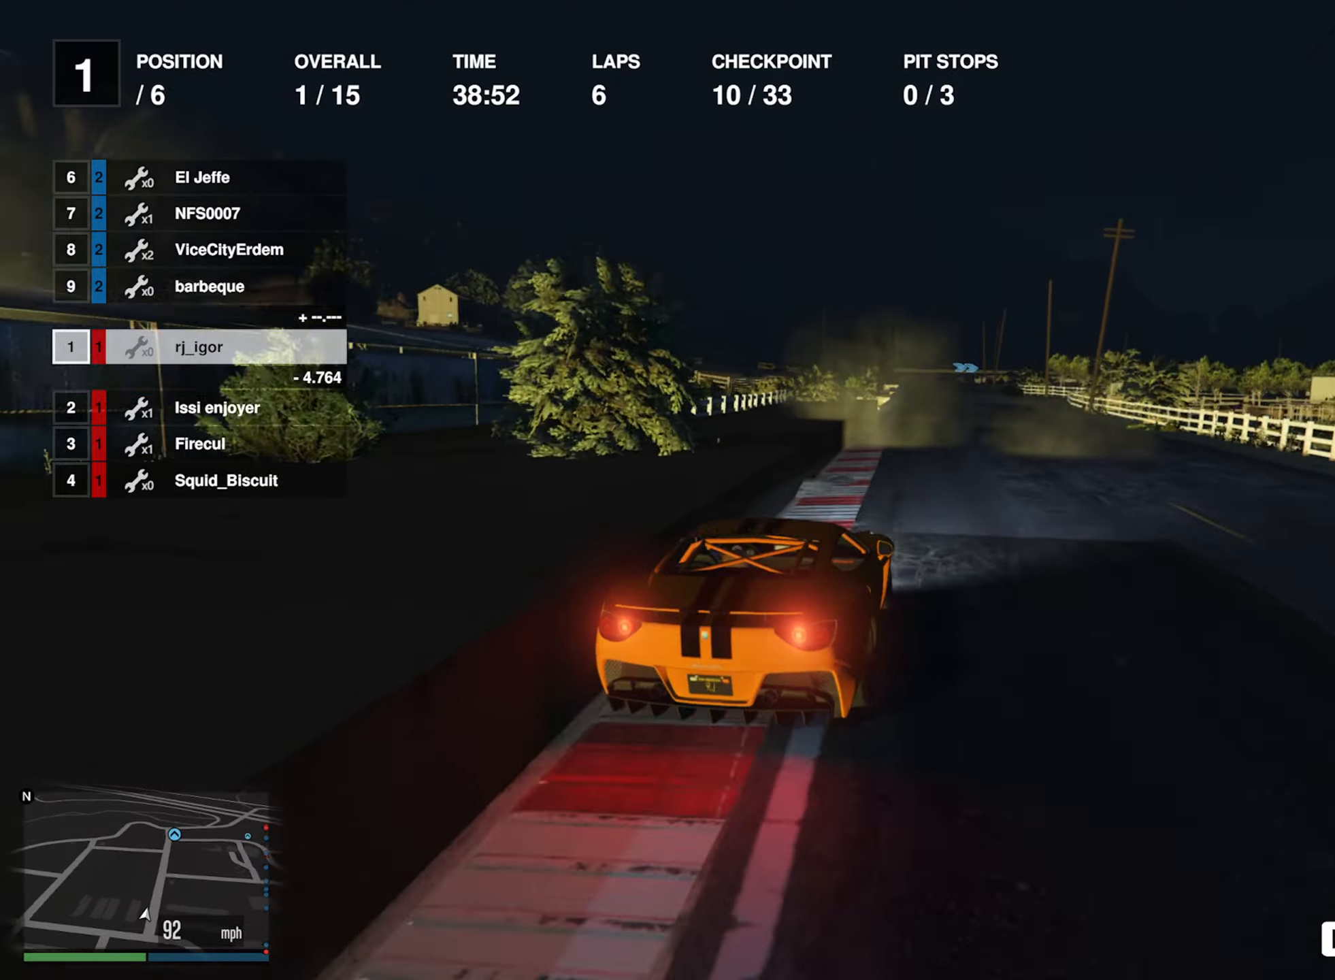
{"buttons": ["R2"], "left_stick": "center", "right_stick": "center", "events": [[134, "left_stick", "left"], [250, "left_stick", "center"]]}
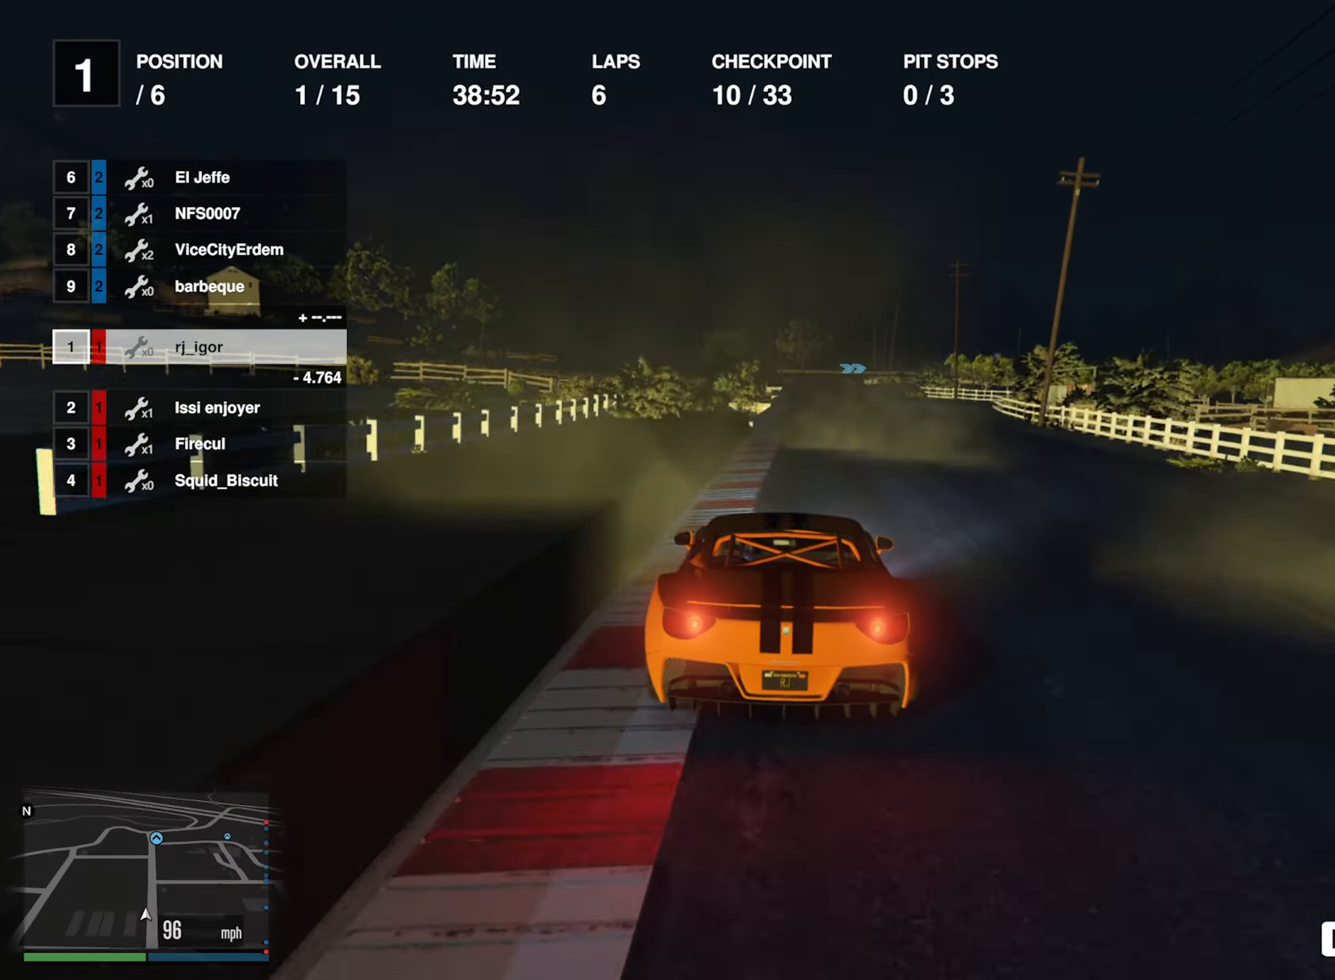
{"buttons": ["R2"], "left_stick": "center", "right_stick": "center", "events": []}
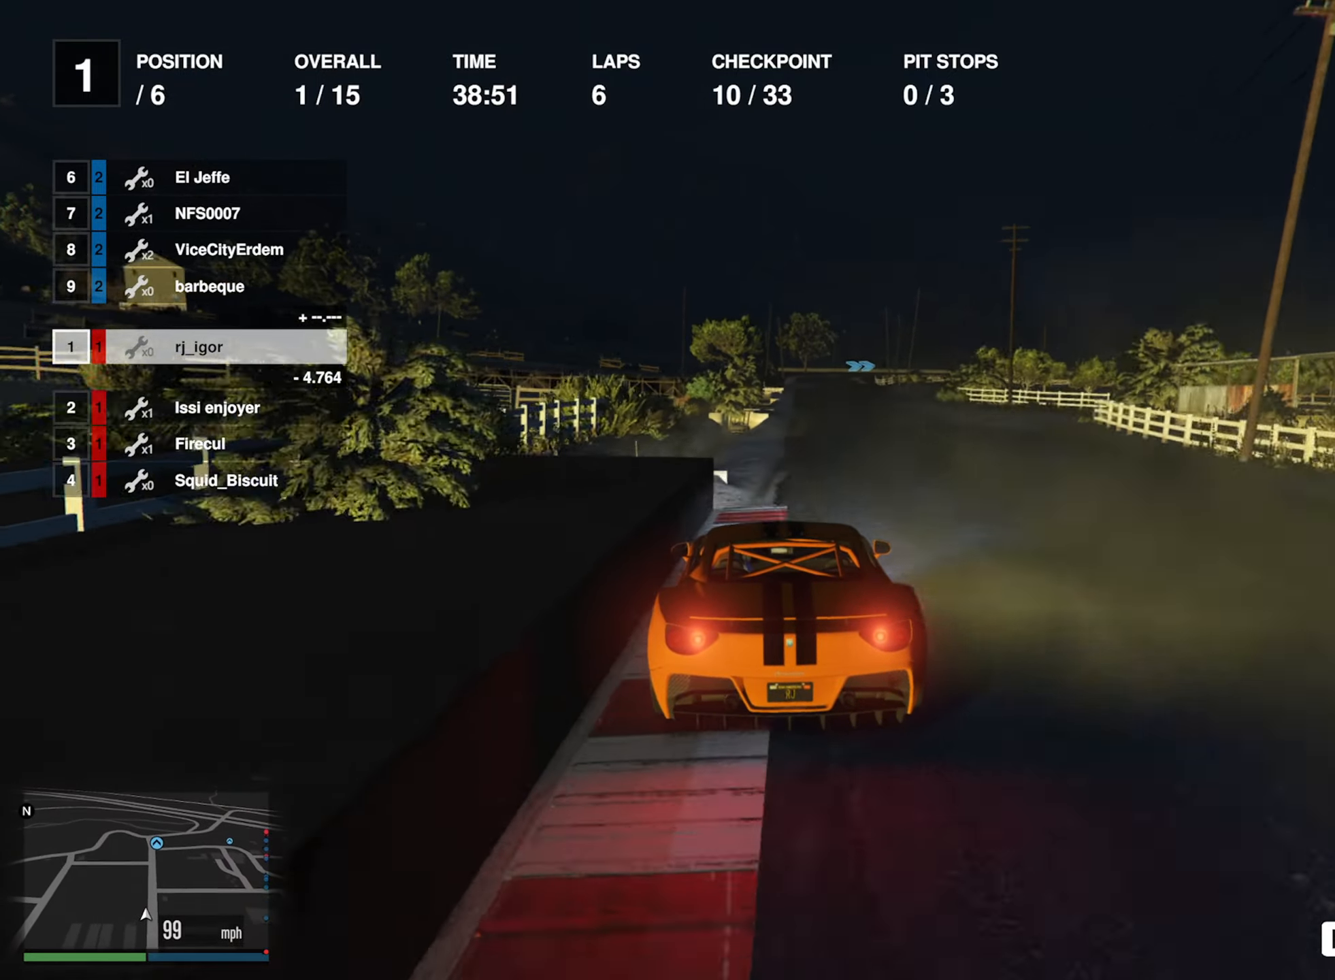
{"buttons": ["R2"], "left_stick": "center", "right_stick": "center", "events": [[50, "left_stick", "down-right"], [217, "left_stick", "center"], [384, "left_stick", "down-right"], [484, "left_stick", "center"]]}
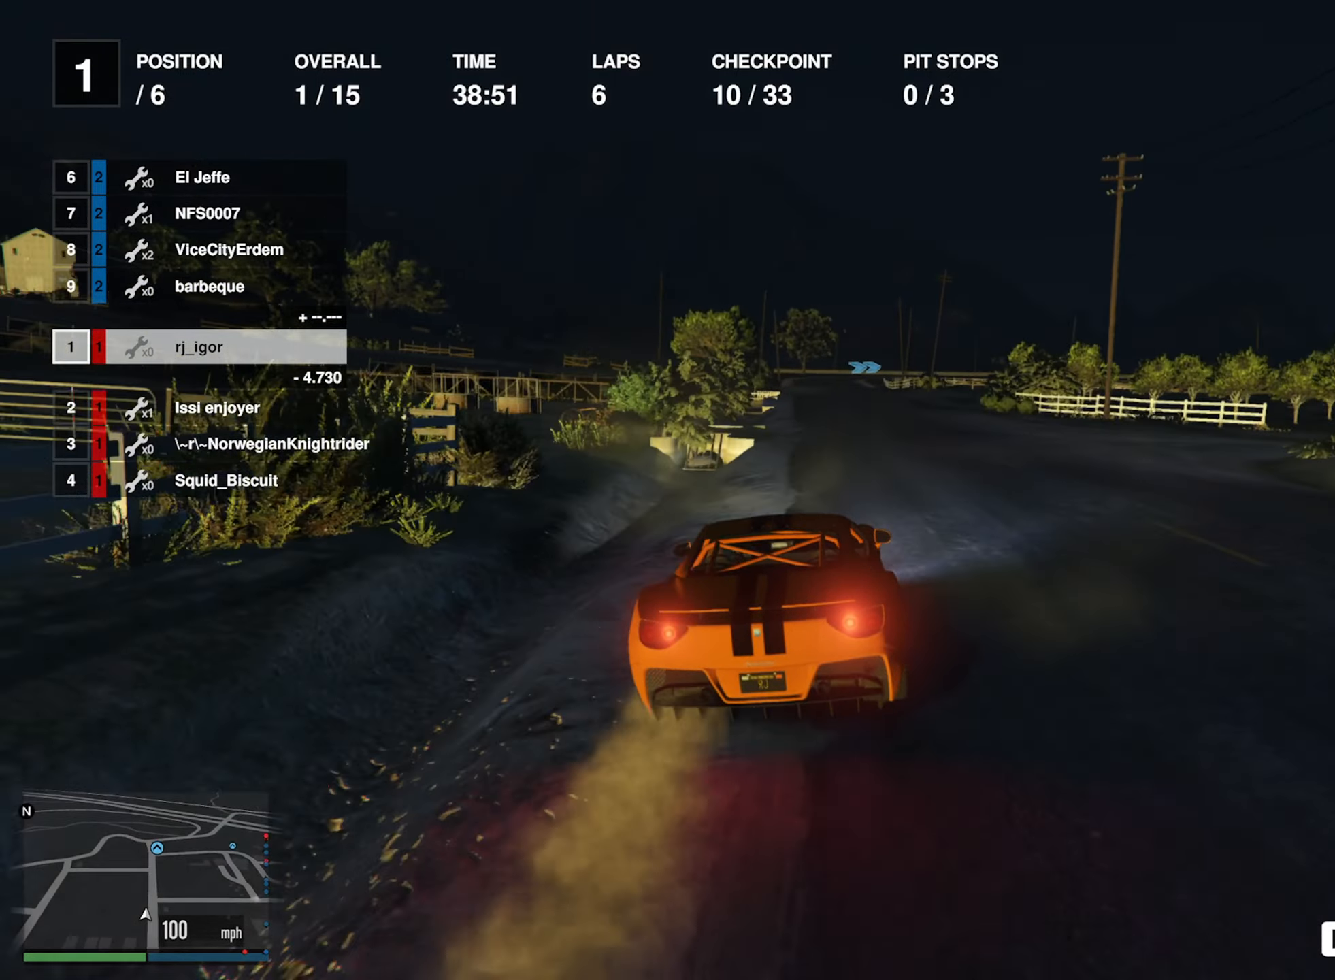
{"buttons": ["R2"], "left_stick": "center", "right_stick": "center", "events": []}
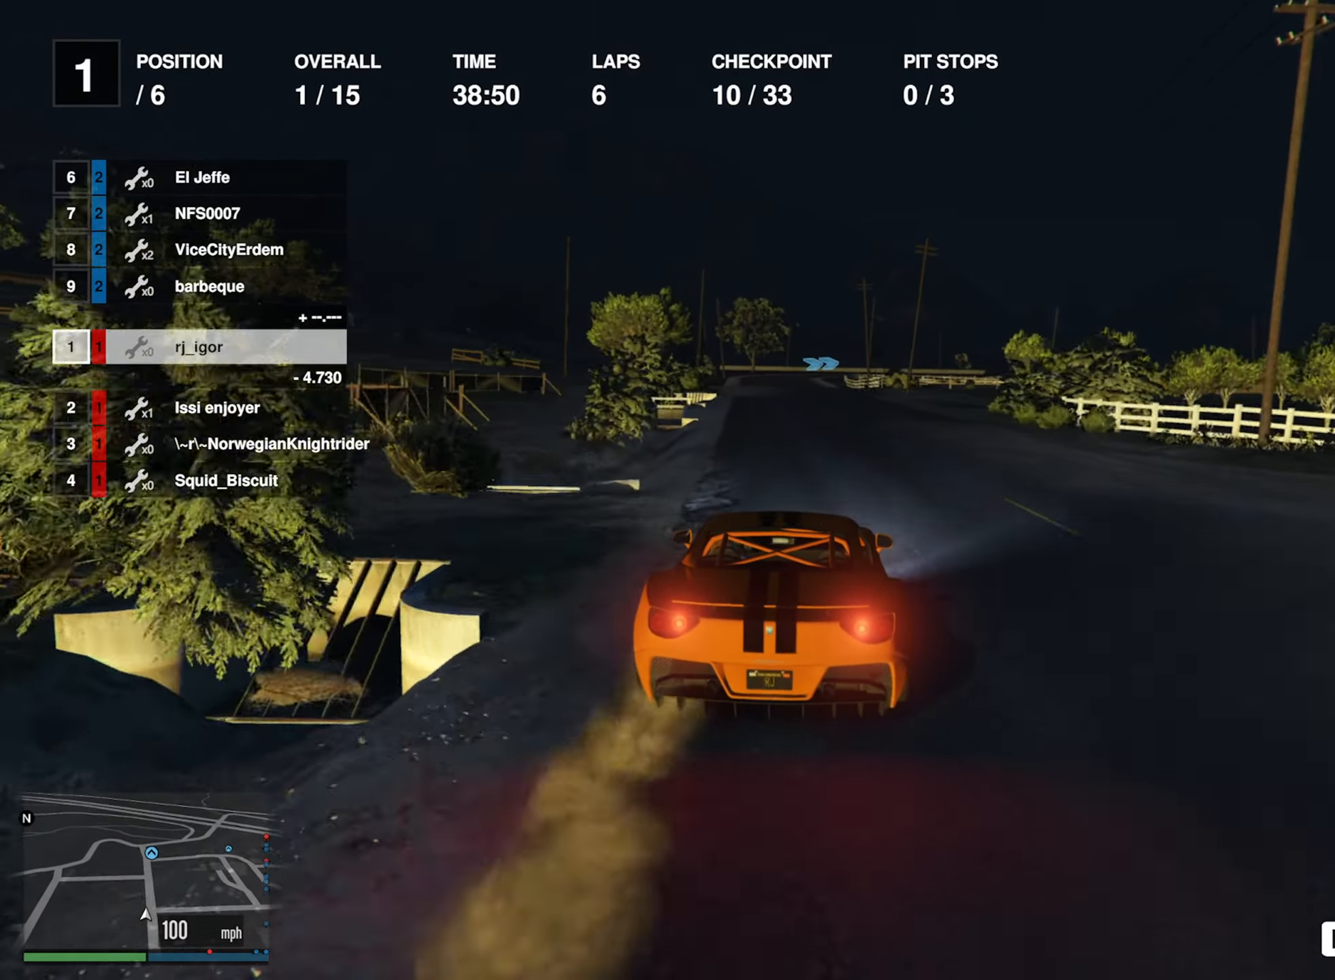
{"buttons": ["R2"], "left_stick": "center", "right_stick": "center", "events": [[34, "left_stick", "left"], [167, "left_stick", "center"]]}
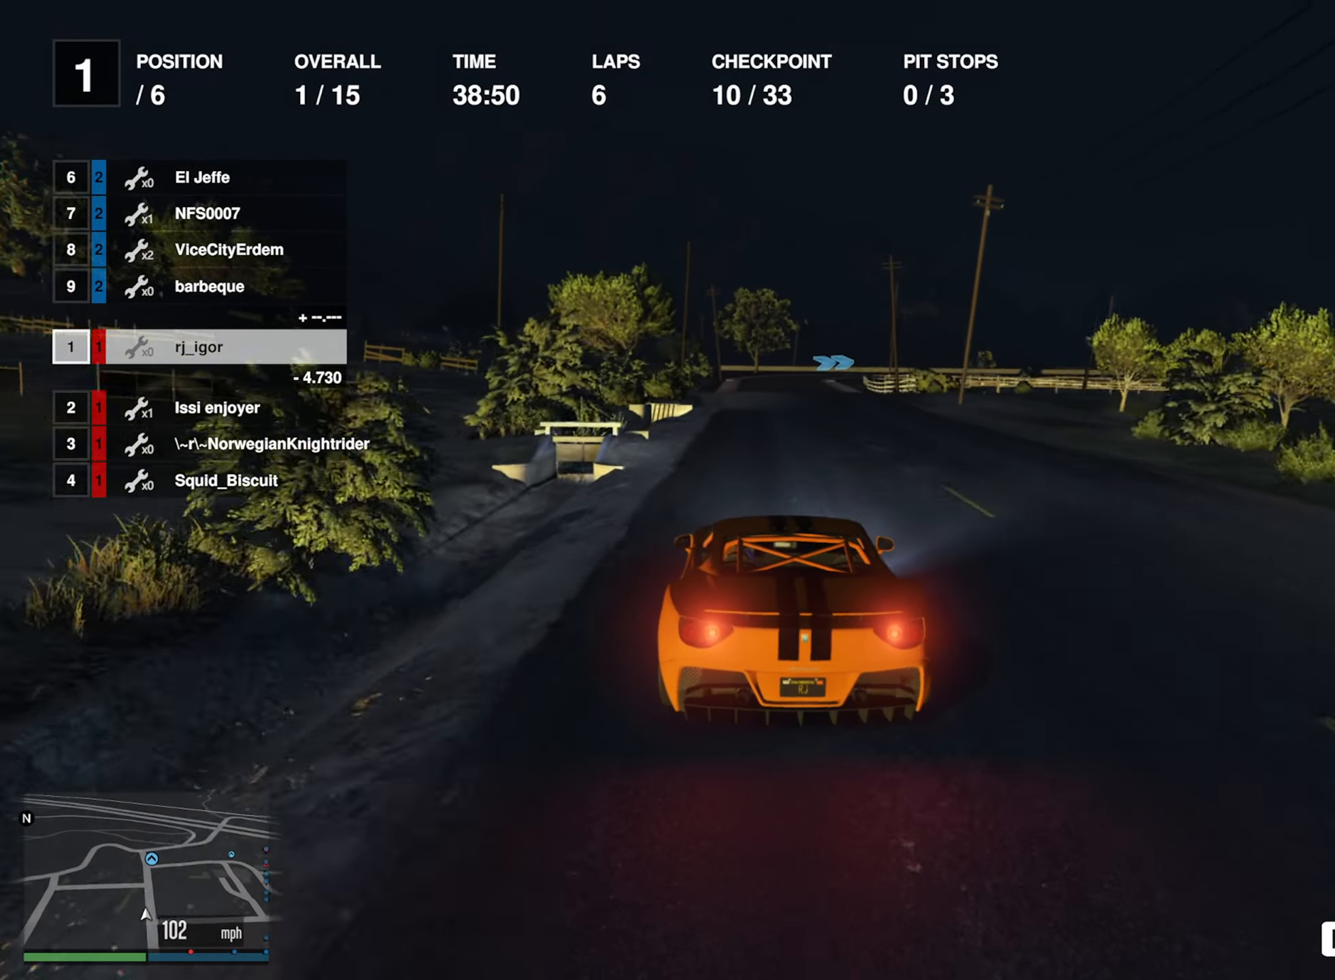
{"buttons": ["R2"], "left_stick": "center", "right_stick": "center", "events": []}
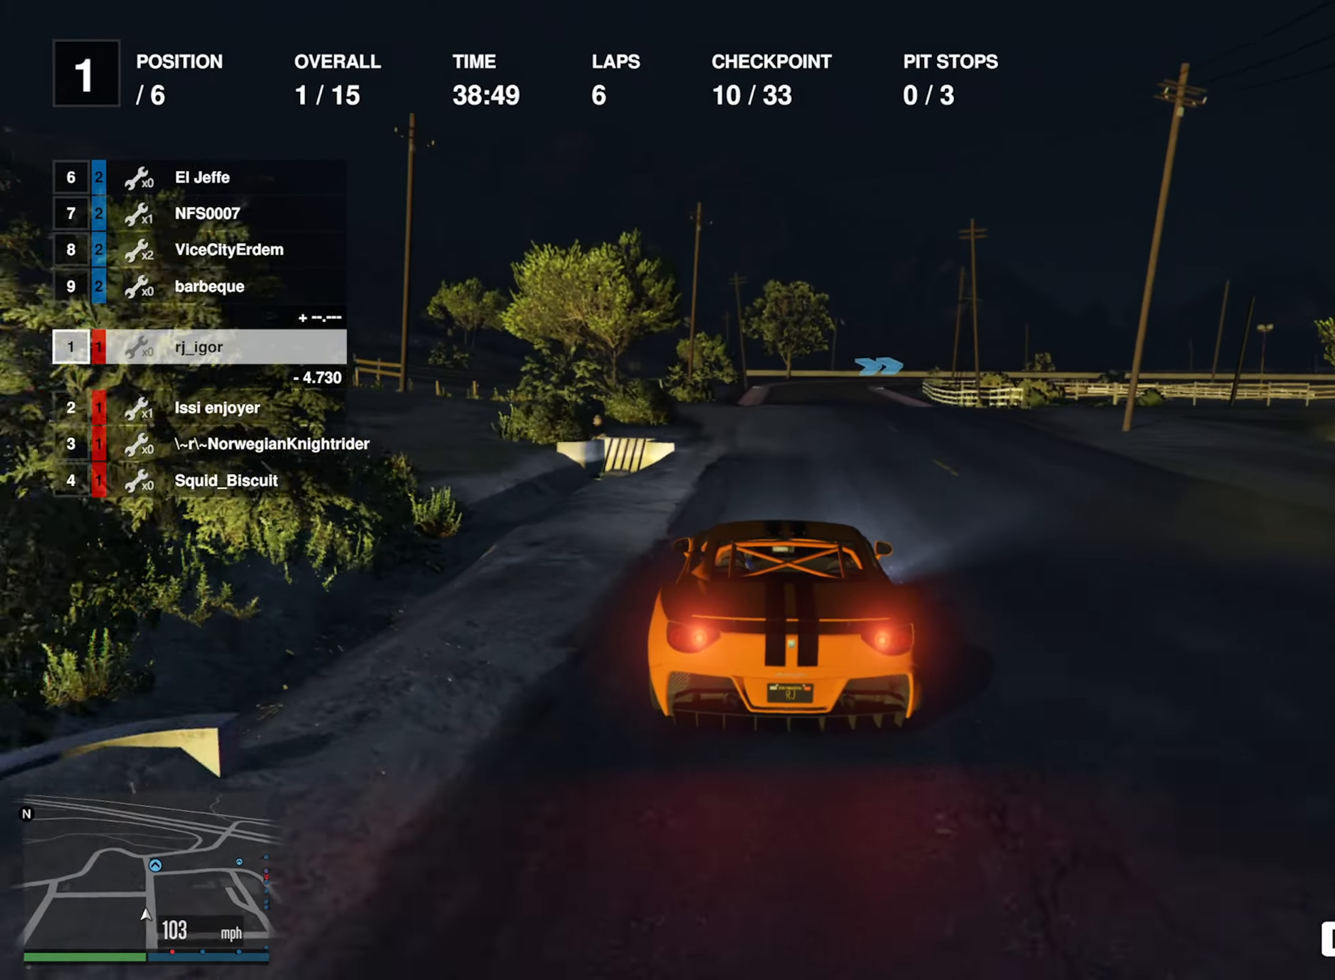
{"buttons": ["R2"], "left_stick": "center", "right_stick": "center", "events": [[167, "left_stick", "down-right"], [267, "left_stick", "center"]]}
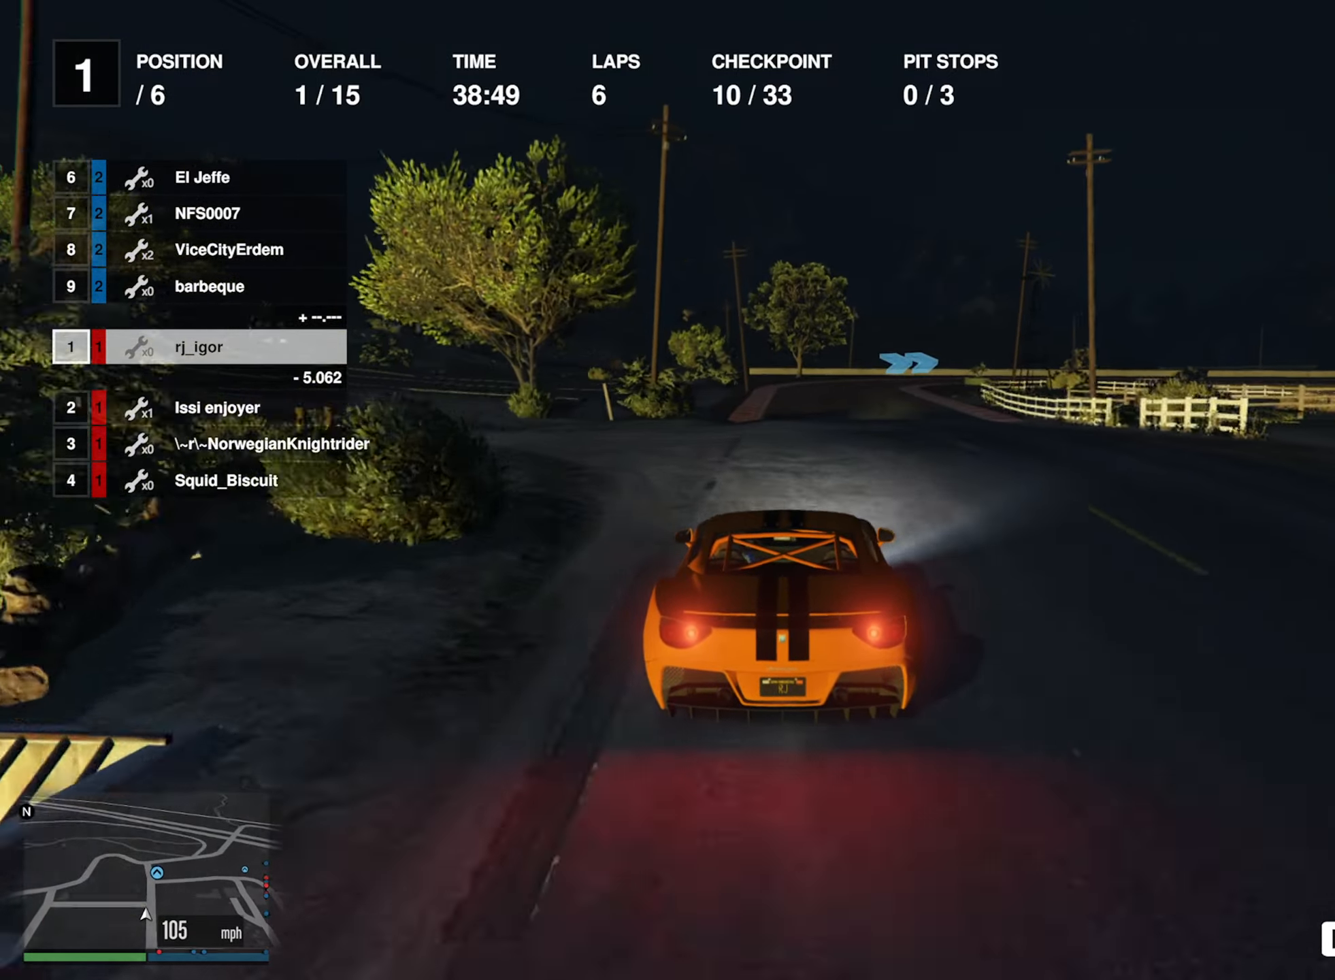
{"buttons": ["R2"], "left_stick": "center", "right_stick": "center", "events": []}
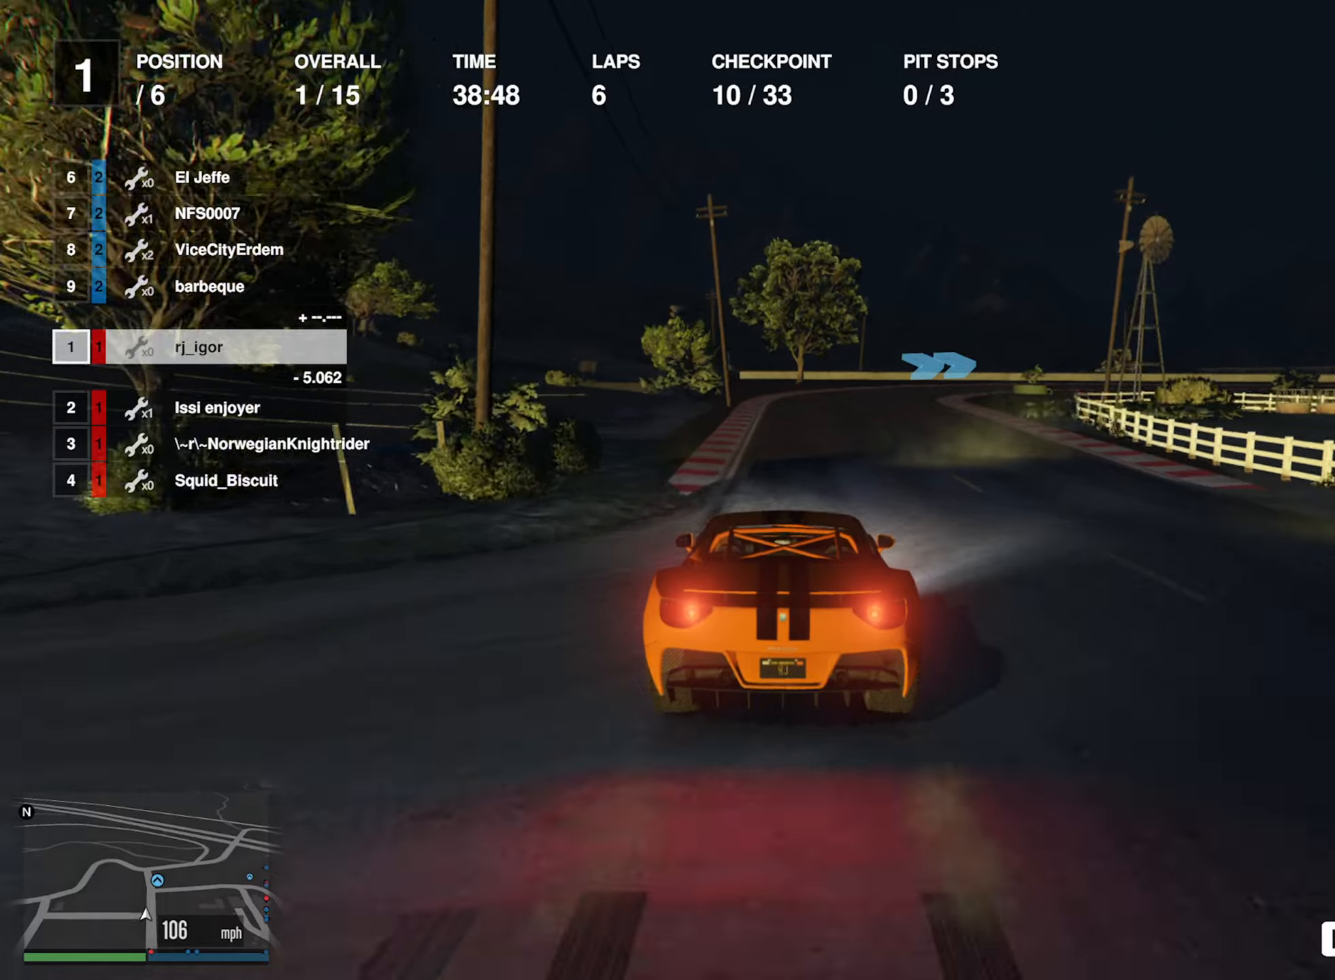
{"buttons": [], "left_stick": "down-right", "right_stick": "center", "events": [[300, "left_stick", "down-right"], [400, "R2", "up"], [433, "left_stick", "center"], [500, "left_stick", "down-right"]]}
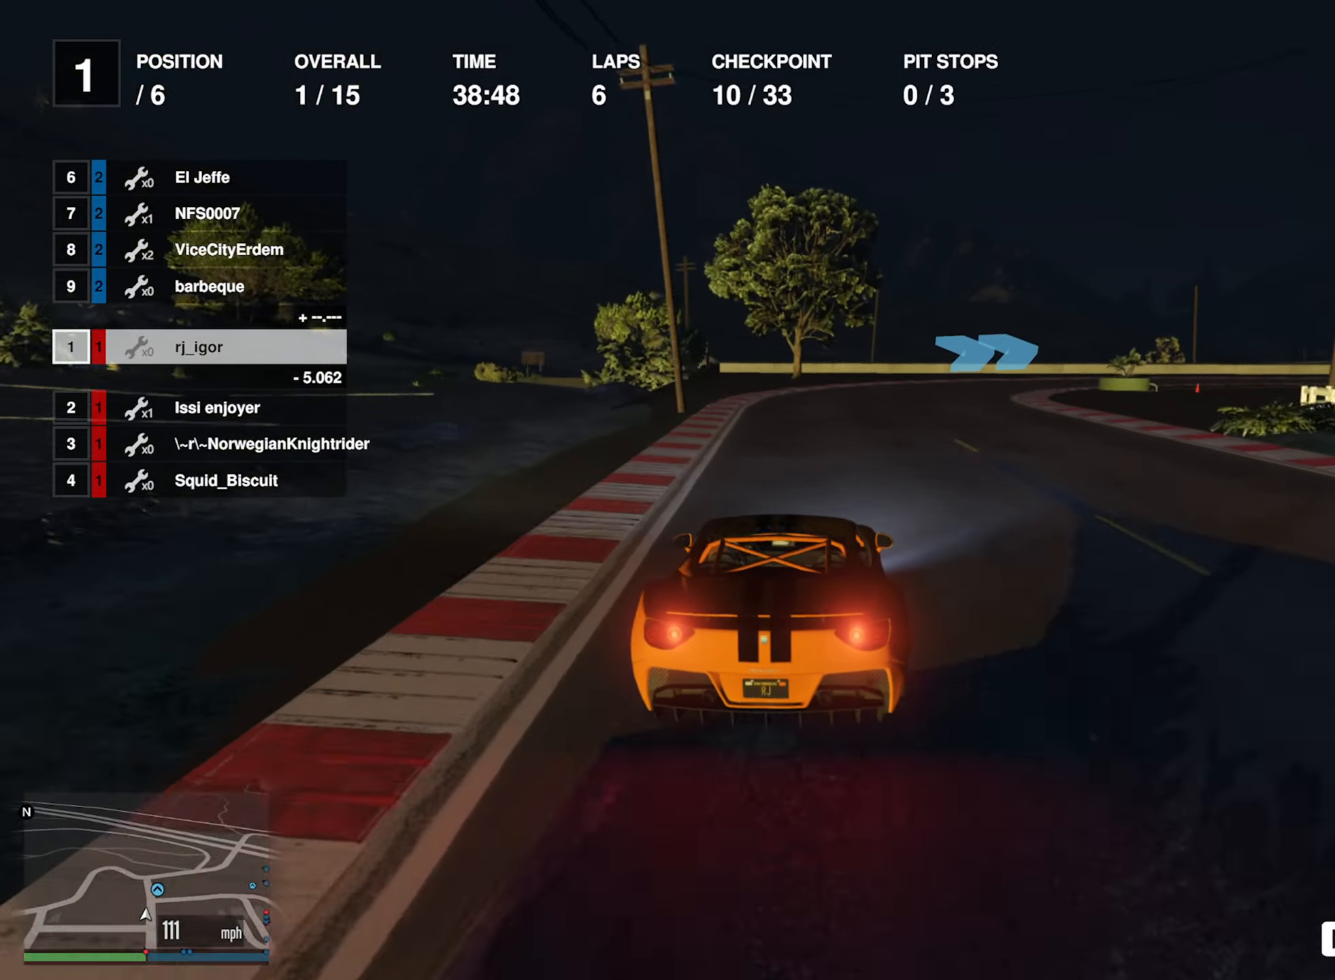
{"buttons": [], "left_stick": "down-right", "right_stick": "center", "events": [[216, "left_stick", "center"], [266, "left_stick", "right"], [383, "left_stick", "center"], [466, "left_stick", "down-right"]]}
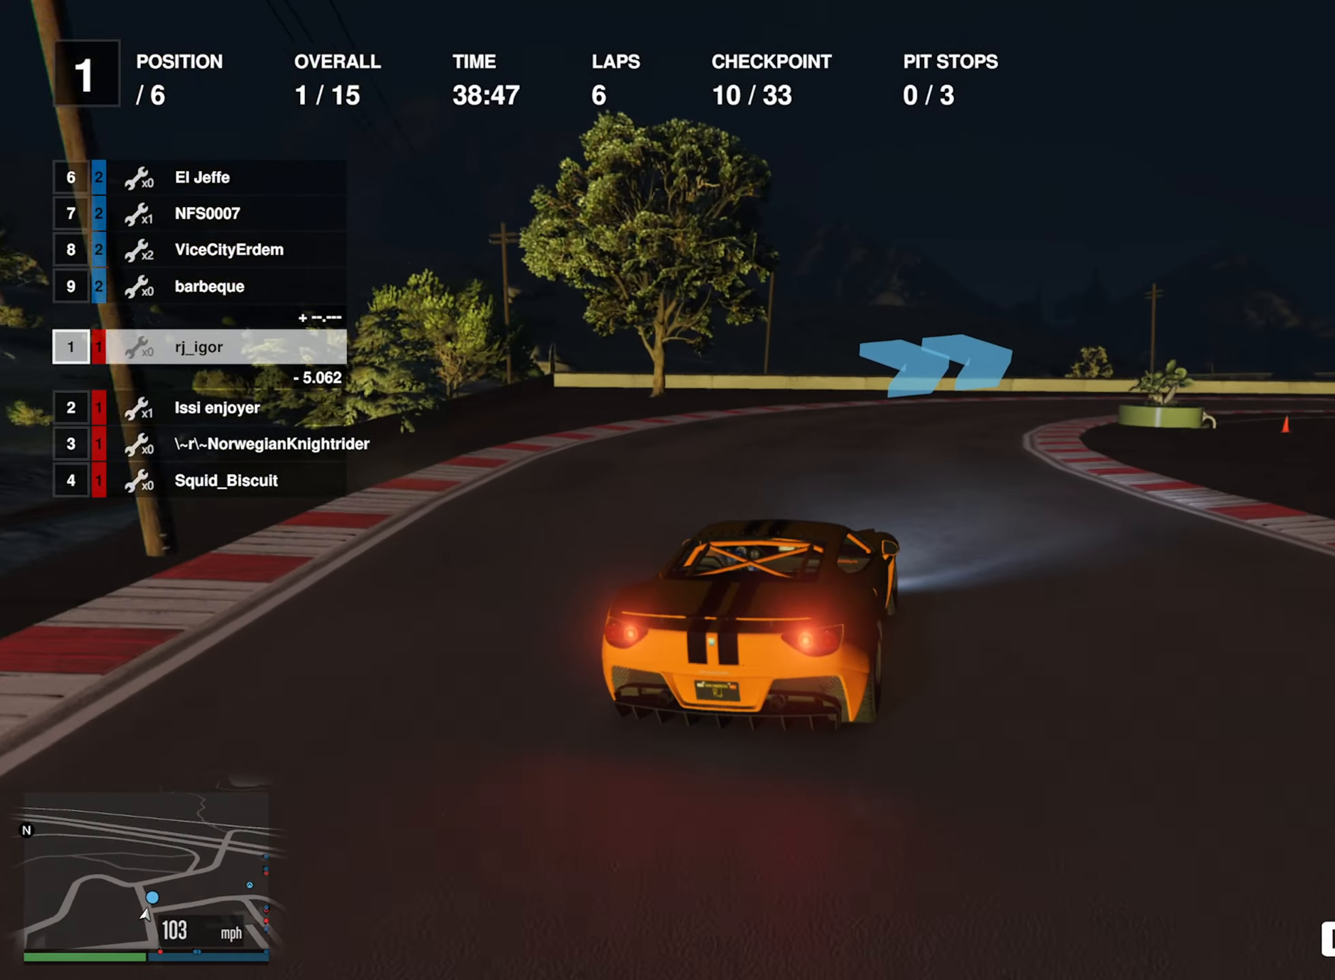
{"buttons": [], "left_stick": "down-right", "right_stick": "center", "events": []}
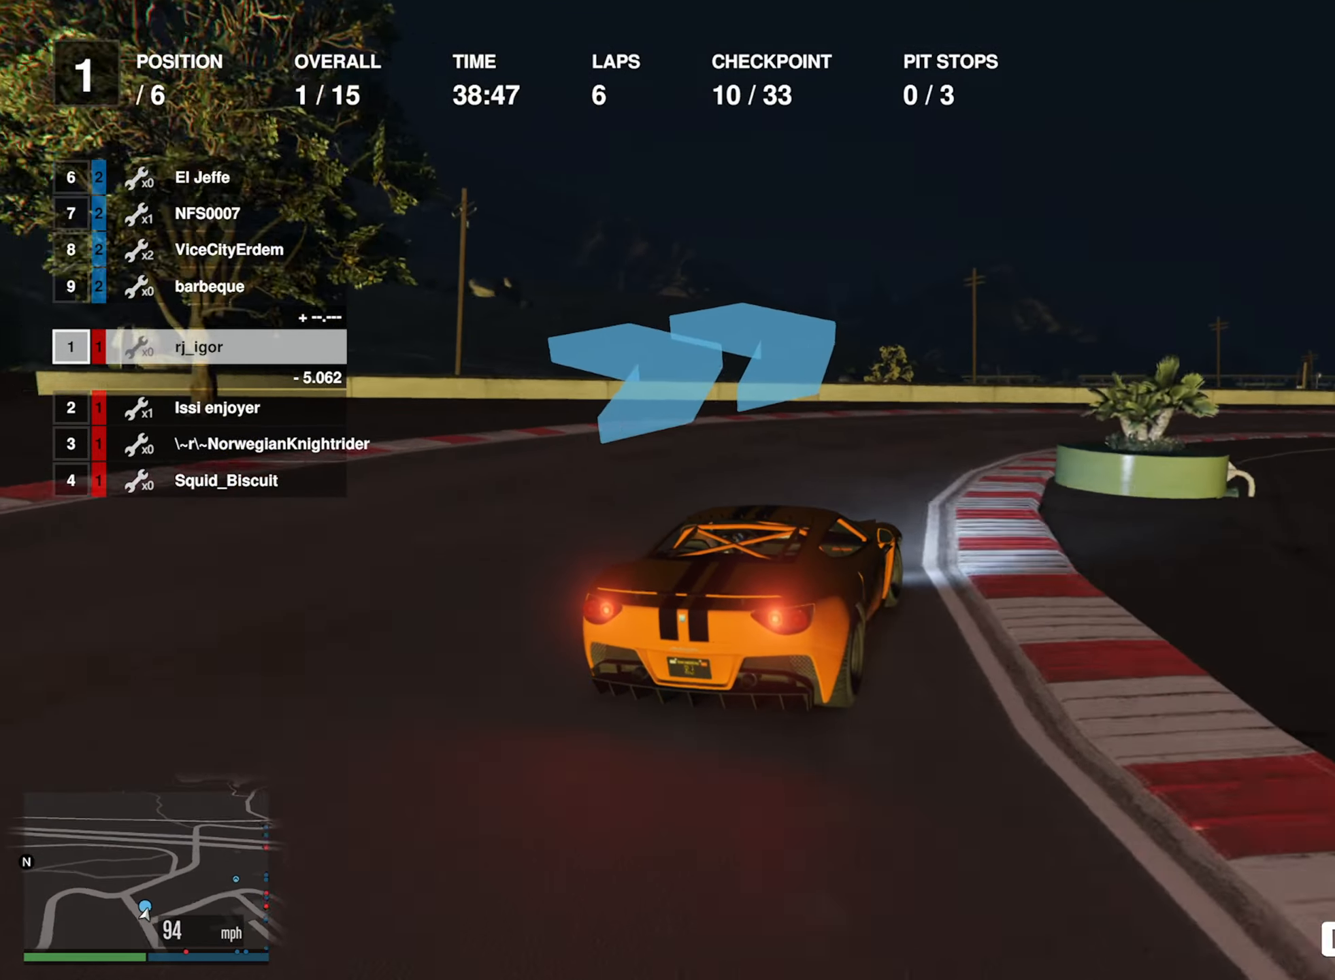
{"buttons": ["R2"], "left_stick": "center", "right_stick": "center", "events": [[150, "R2", "down"], [166, "left_stick", "center"], [250, "left_stick", "down-right"], [483, "left_stick", "center"]]}
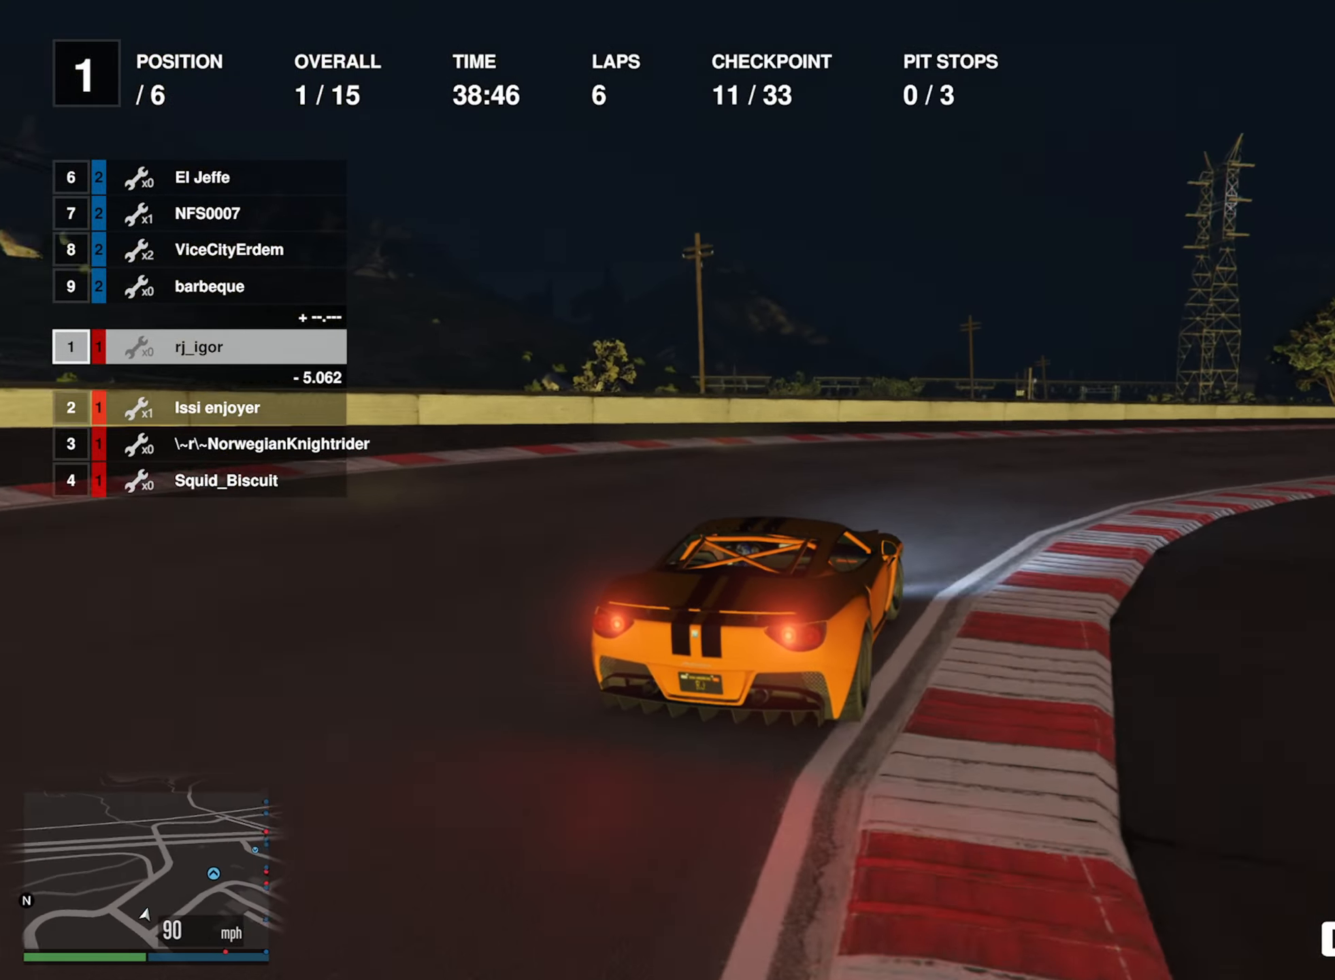
{"buttons": ["R2"], "left_stick": "down-right", "right_stick": "center", "events": [[83, "left_stick", "down-right"], [333, "left_stick", "center"], [466, "left_stick", "down-right"]]}
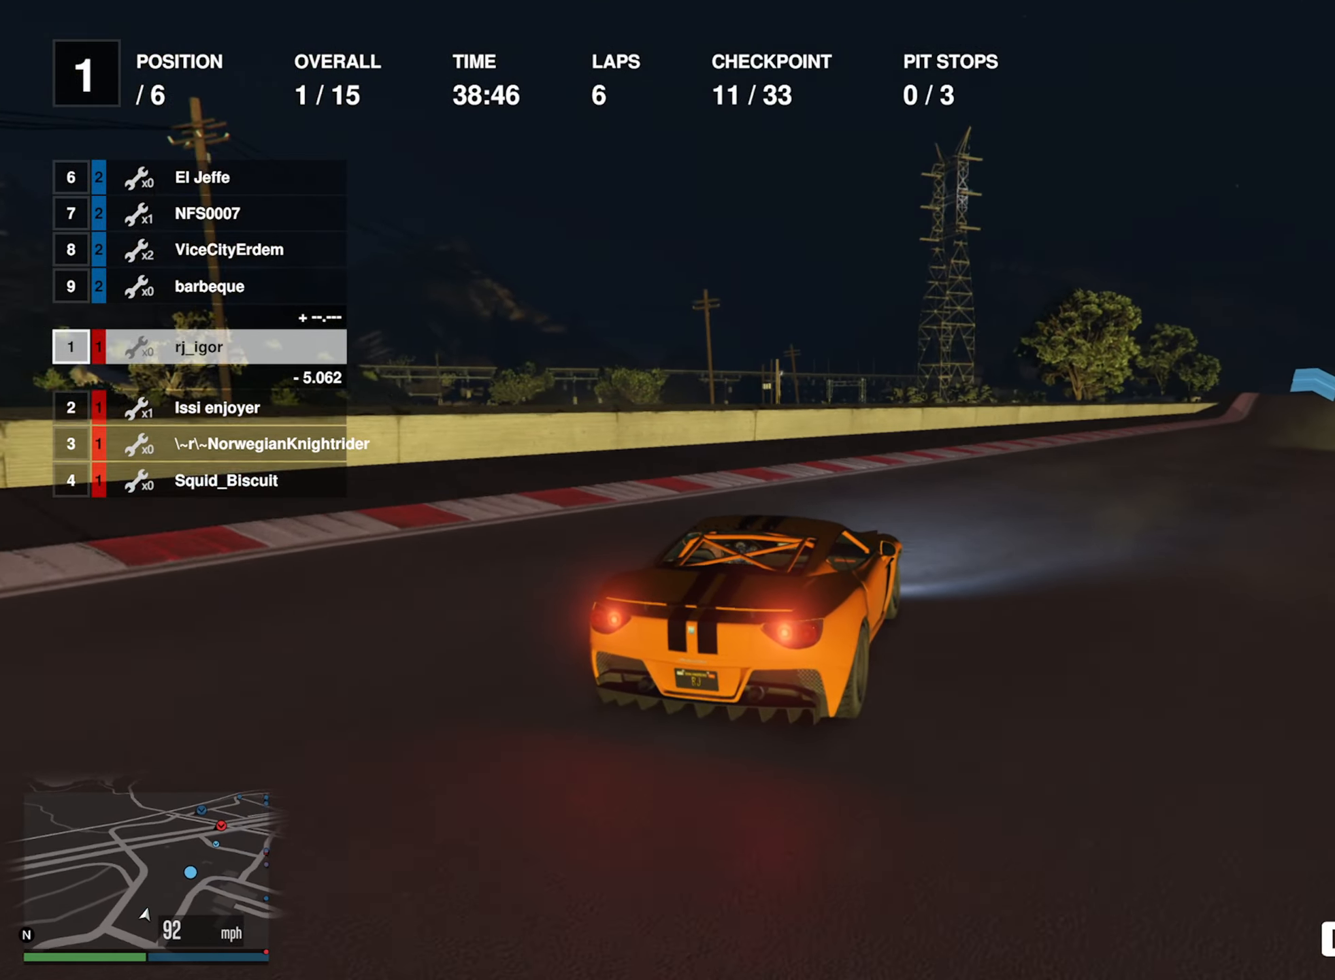
{"buttons": ["R2"], "left_stick": "center", "right_stick": "center", "events": [[133, "left_stick", "center"], [333, "left_stick", "down-right"], [450, "left_stick", "center"]]}
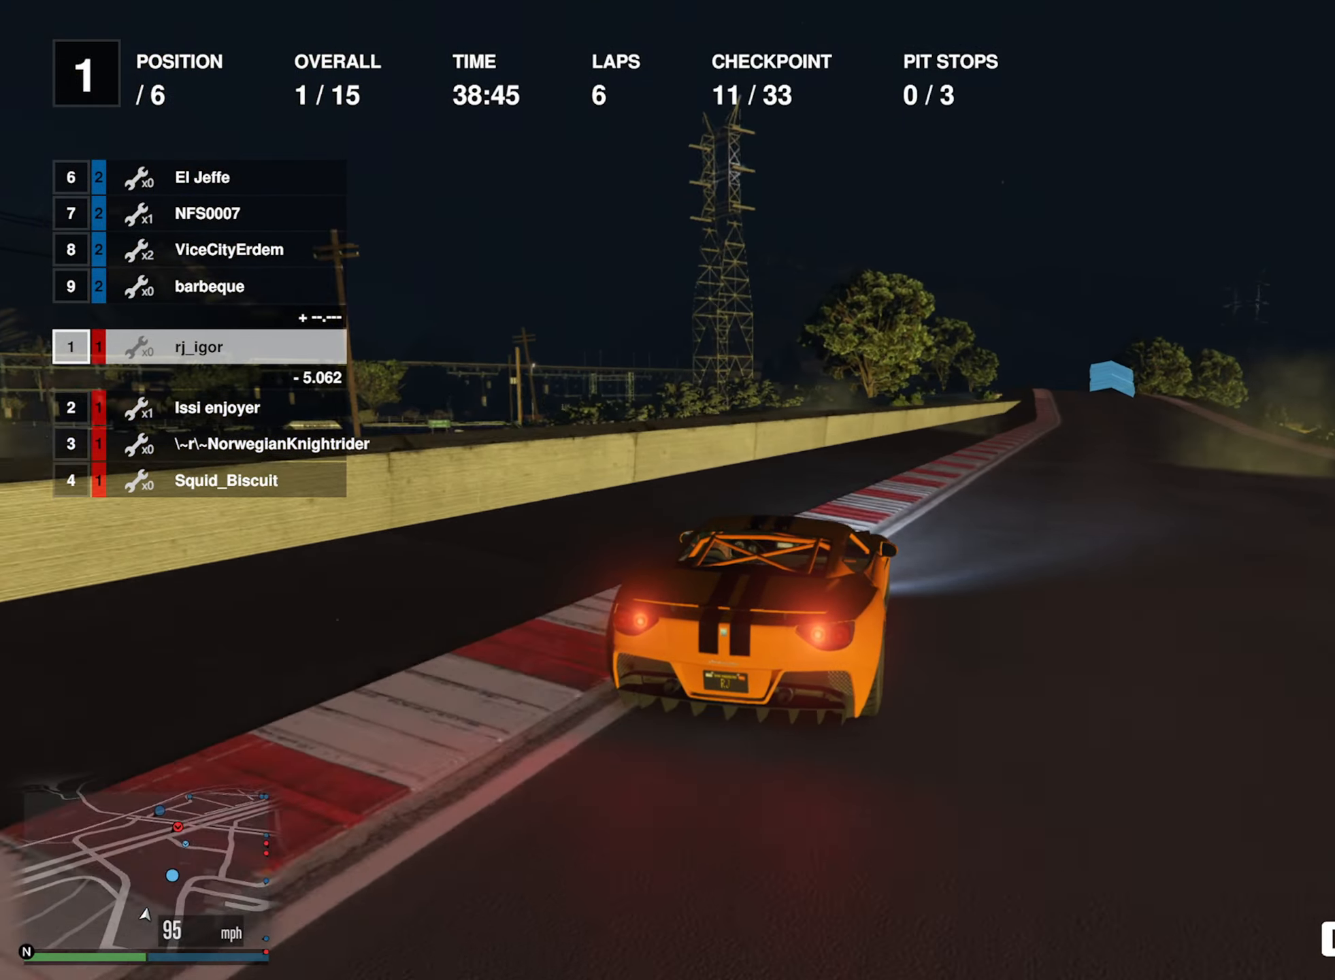
{"buttons": ["R2"], "left_stick": "down-right", "right_stick": "center", "events": [[183, "left_stick", "down-right"], [316, "left_stick", "center"], [433, "left_stick", "down-right"]]}
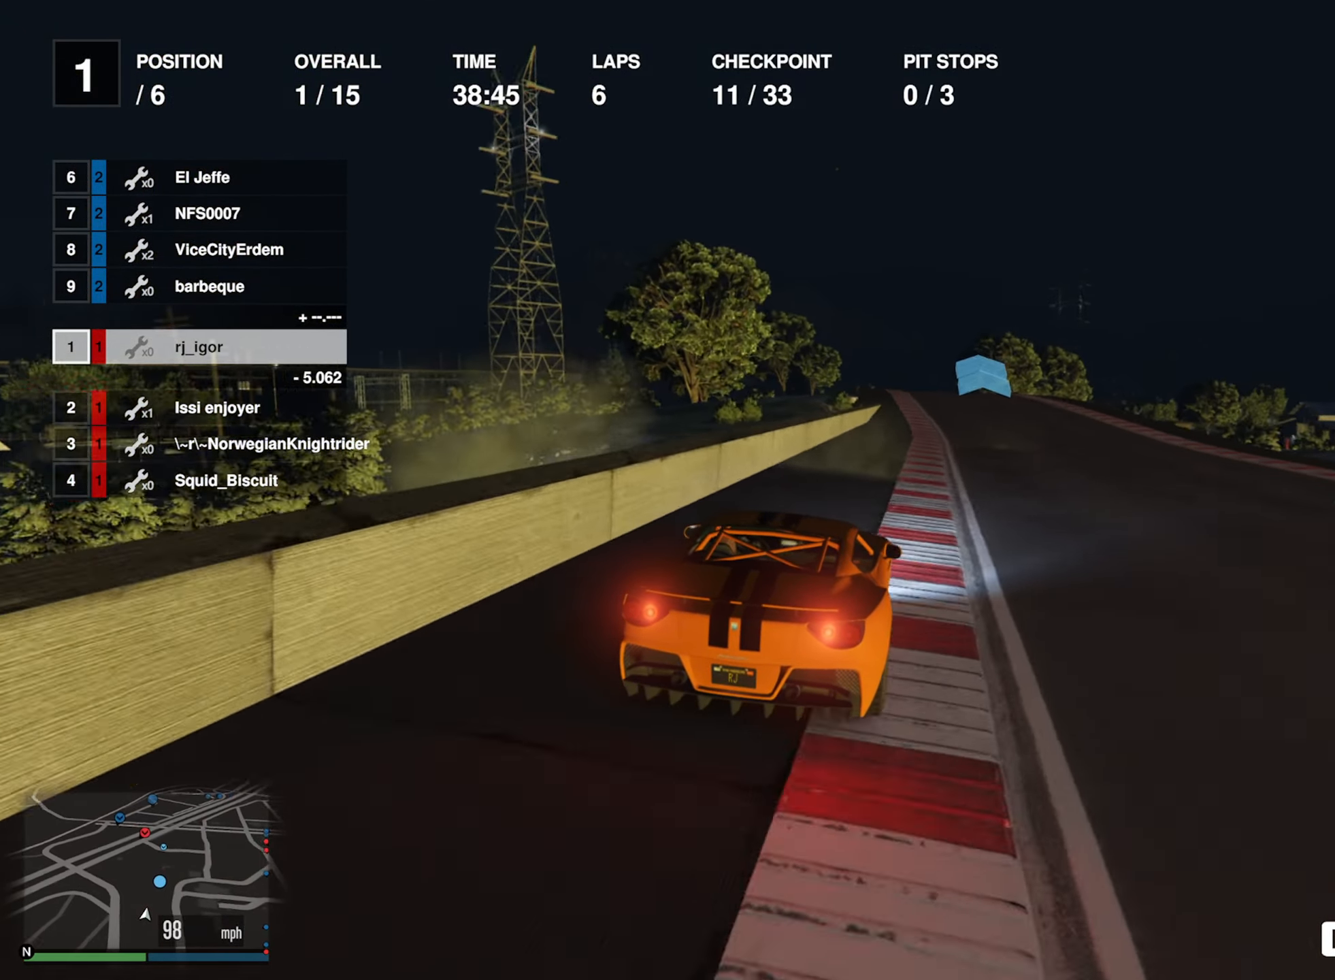
{"buttons": ["R2"], "left_stick": "left", "right_stick": "center", "events": [[66, "left_stick", "center"], [383, "left_stick", "left"]]}